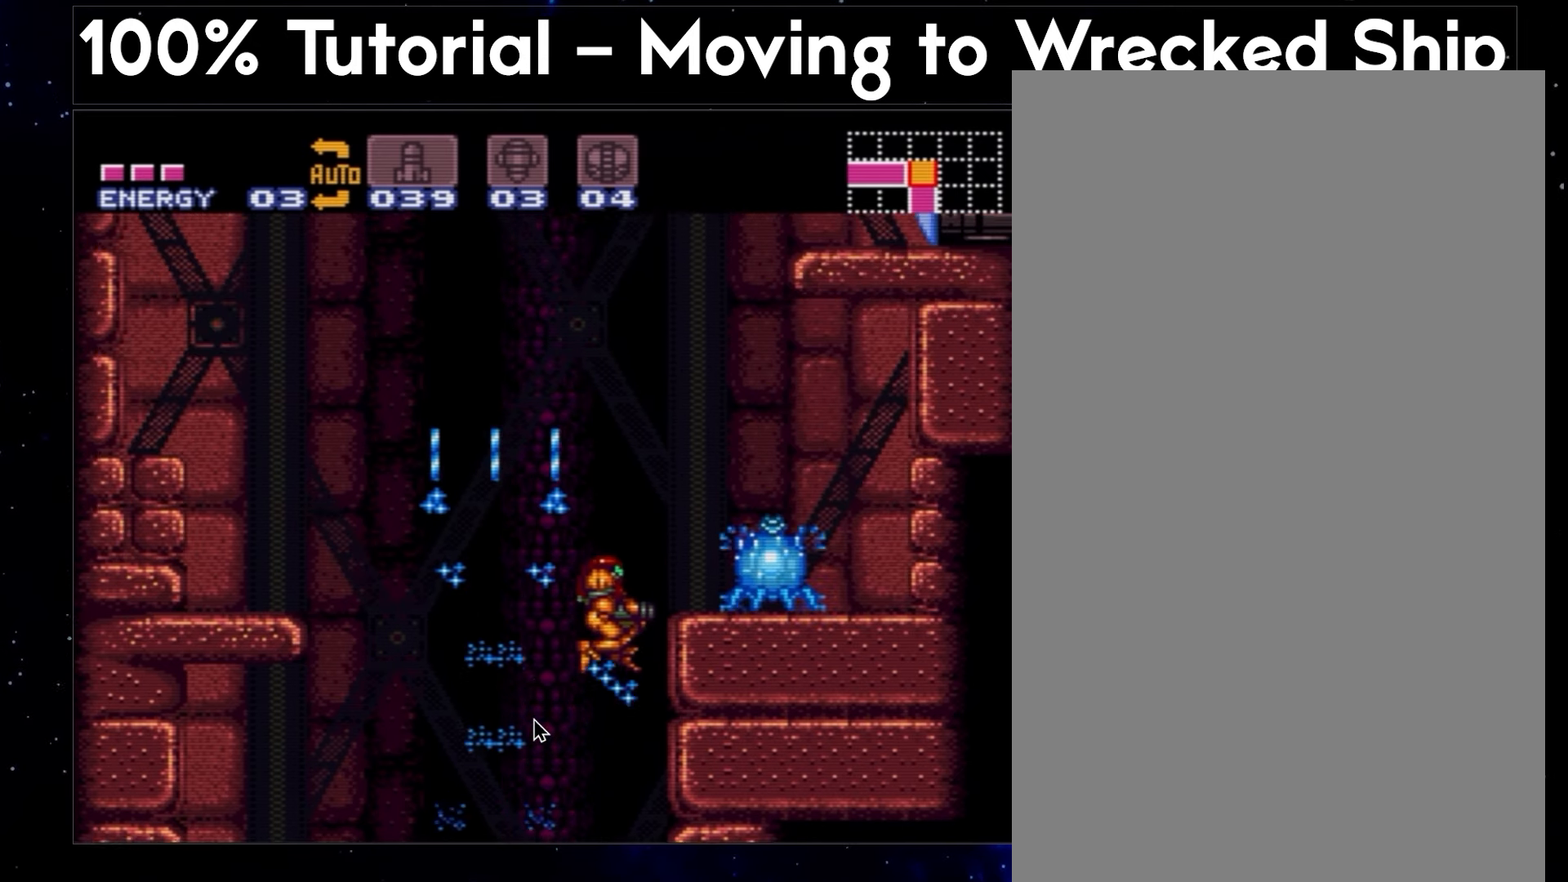
Gameplay with a controller (Nintendo layout); each line is a JSON object with the inputs held at the frame after it. "events" lists button and stick changes between this image and that frame as [ms after this image, input, new state], when the widget could be followed in between. Not read: L3 R3.
{"buttons": ["DPAD_RIGHT"], "events": [[200, "Y", "down"], [450, "B", "up"], [450, "Y", "up"]]}
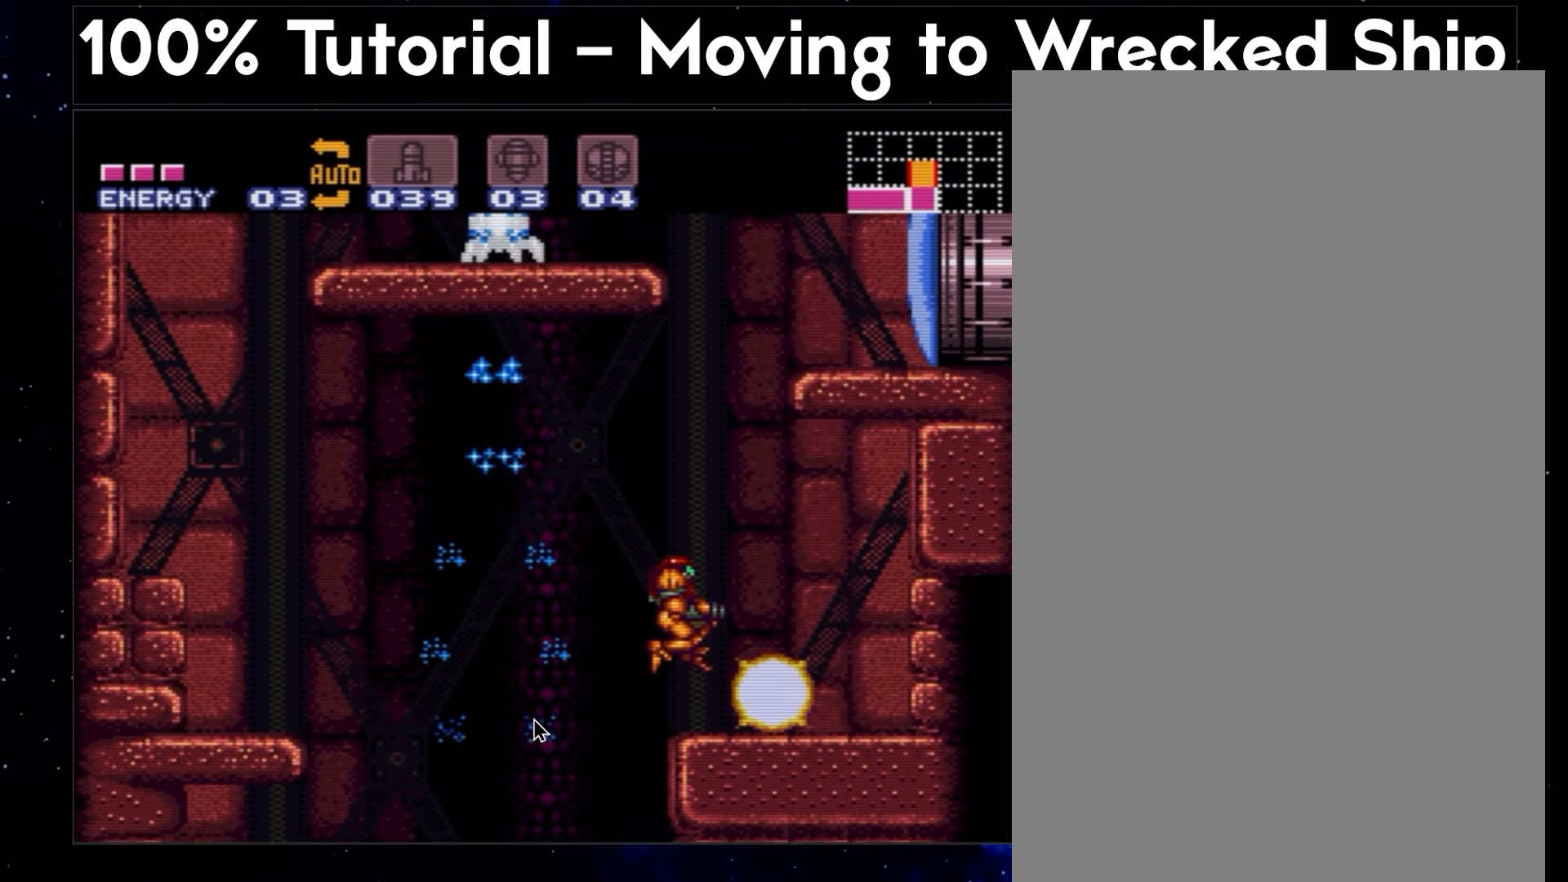
{"buttons": ["DPAD_RIGHT"], "events": []}
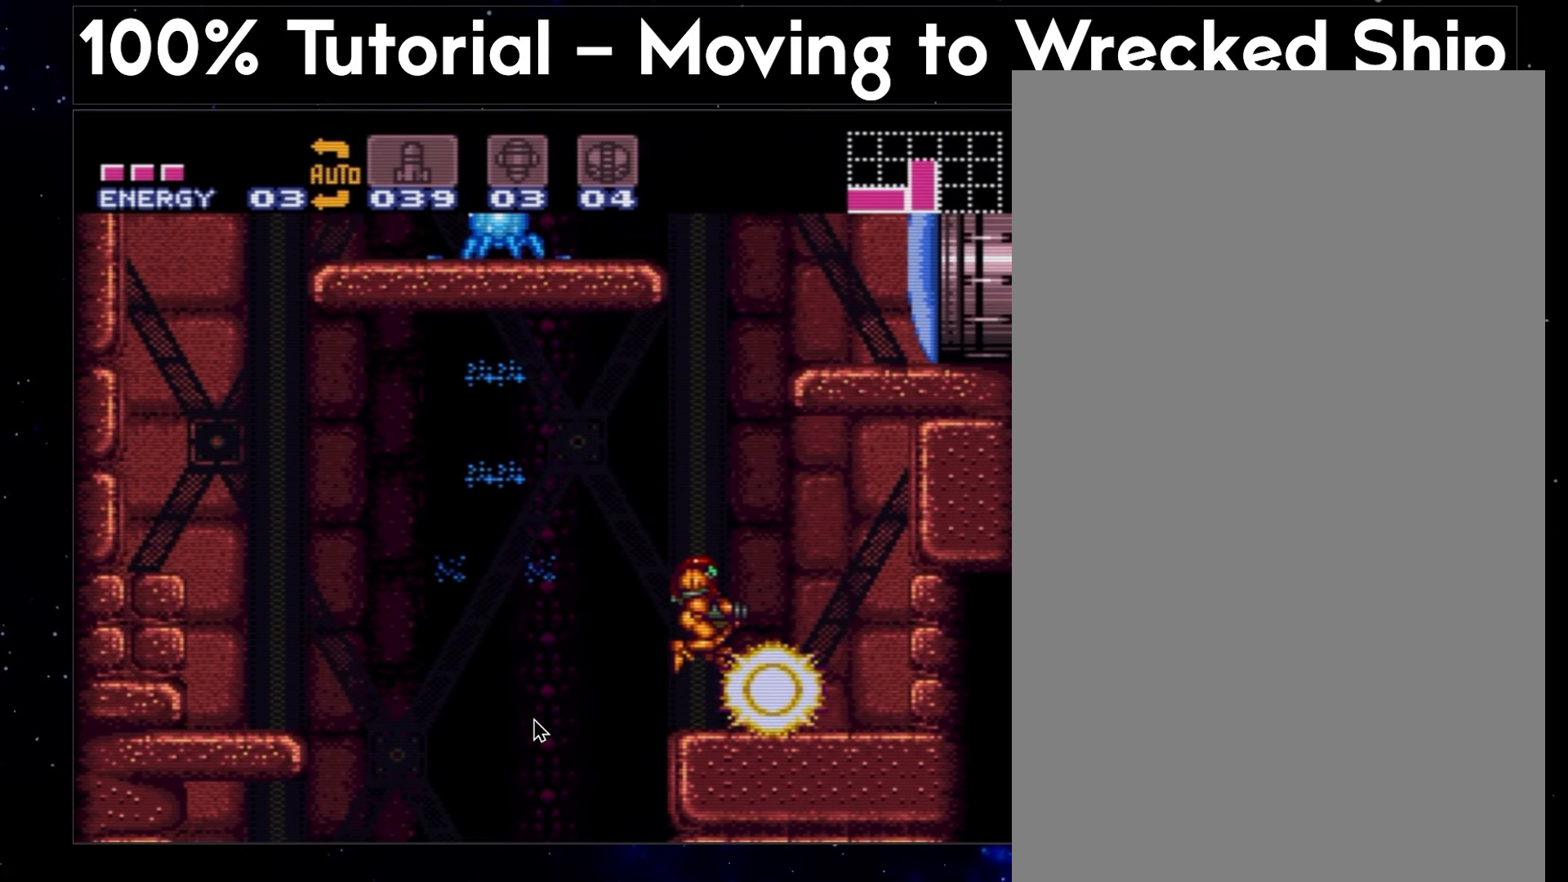
{"buttons": ["DPAD_RIGHT"], "events": []}
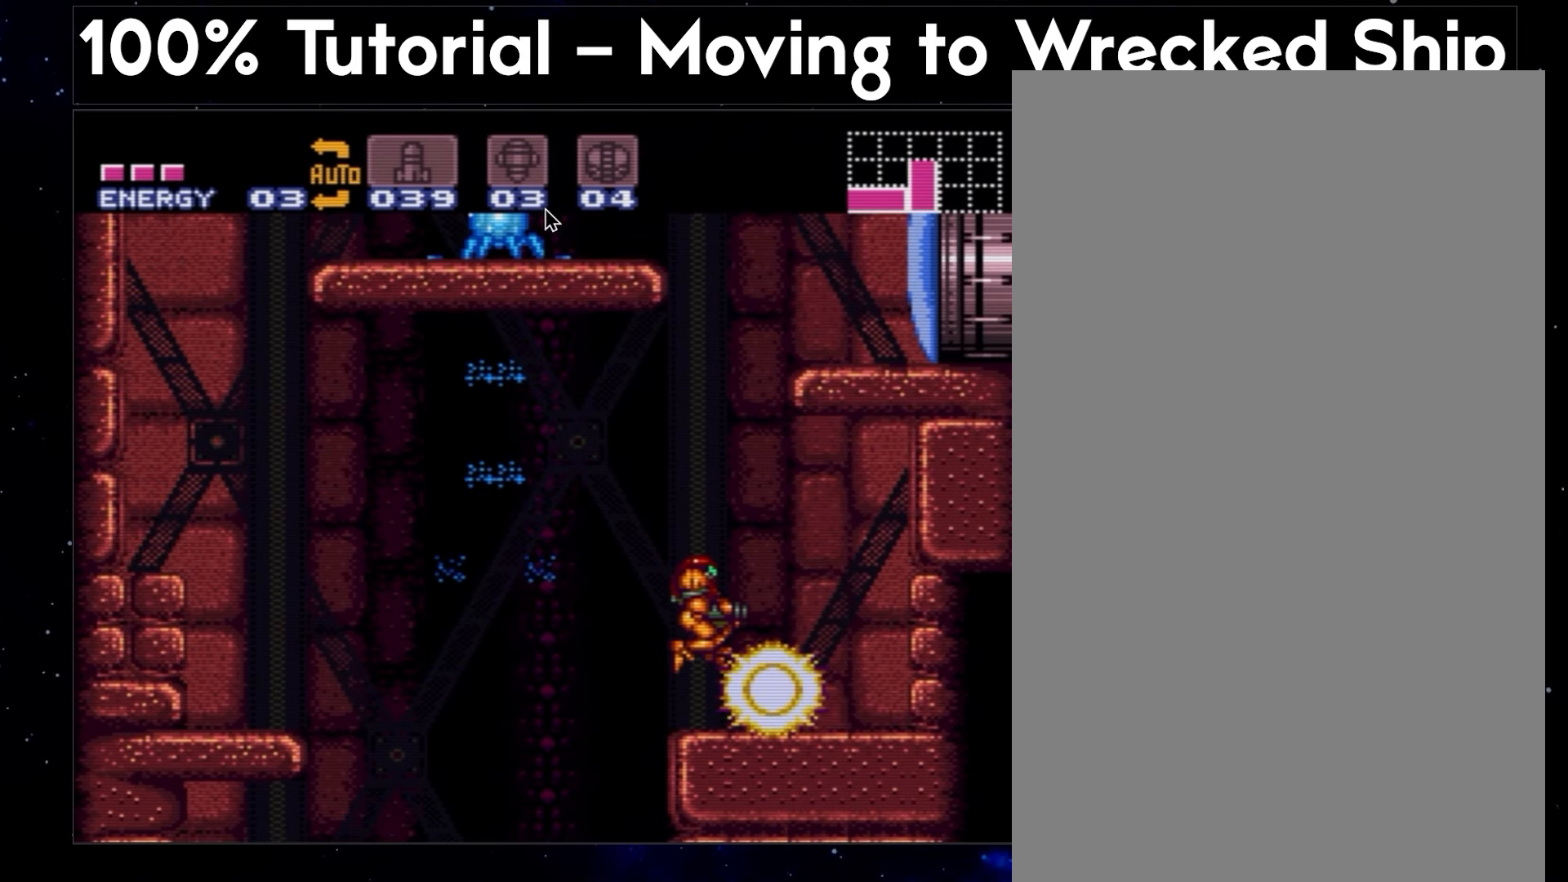
{"buttons": ["DPAD_RIGHT"], "events": []}
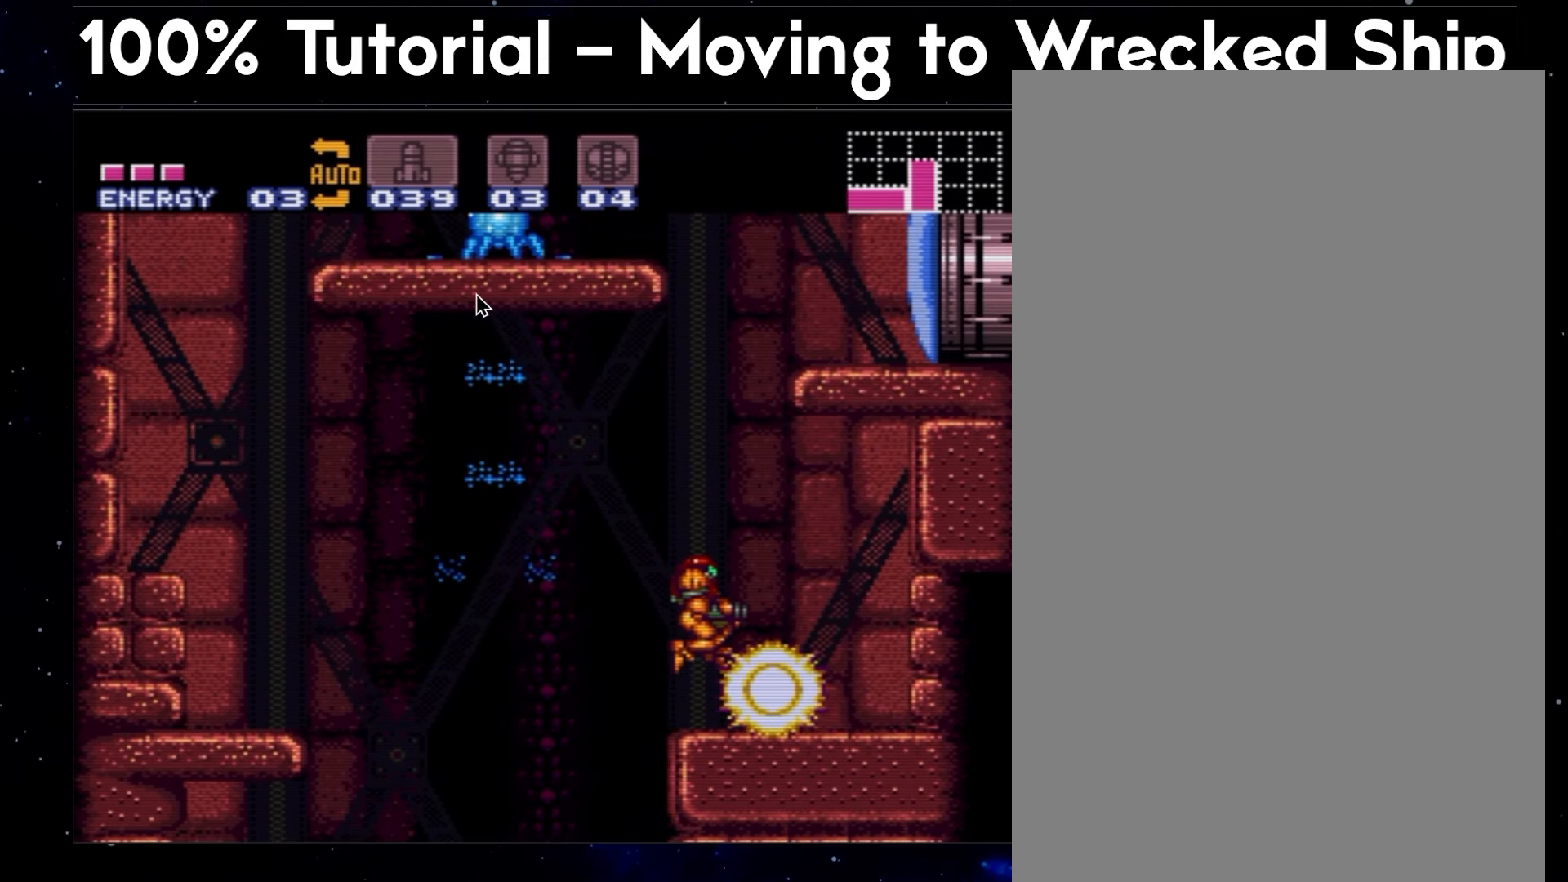
{"buttons": ["DPAD_RIGHT"], "events": []}
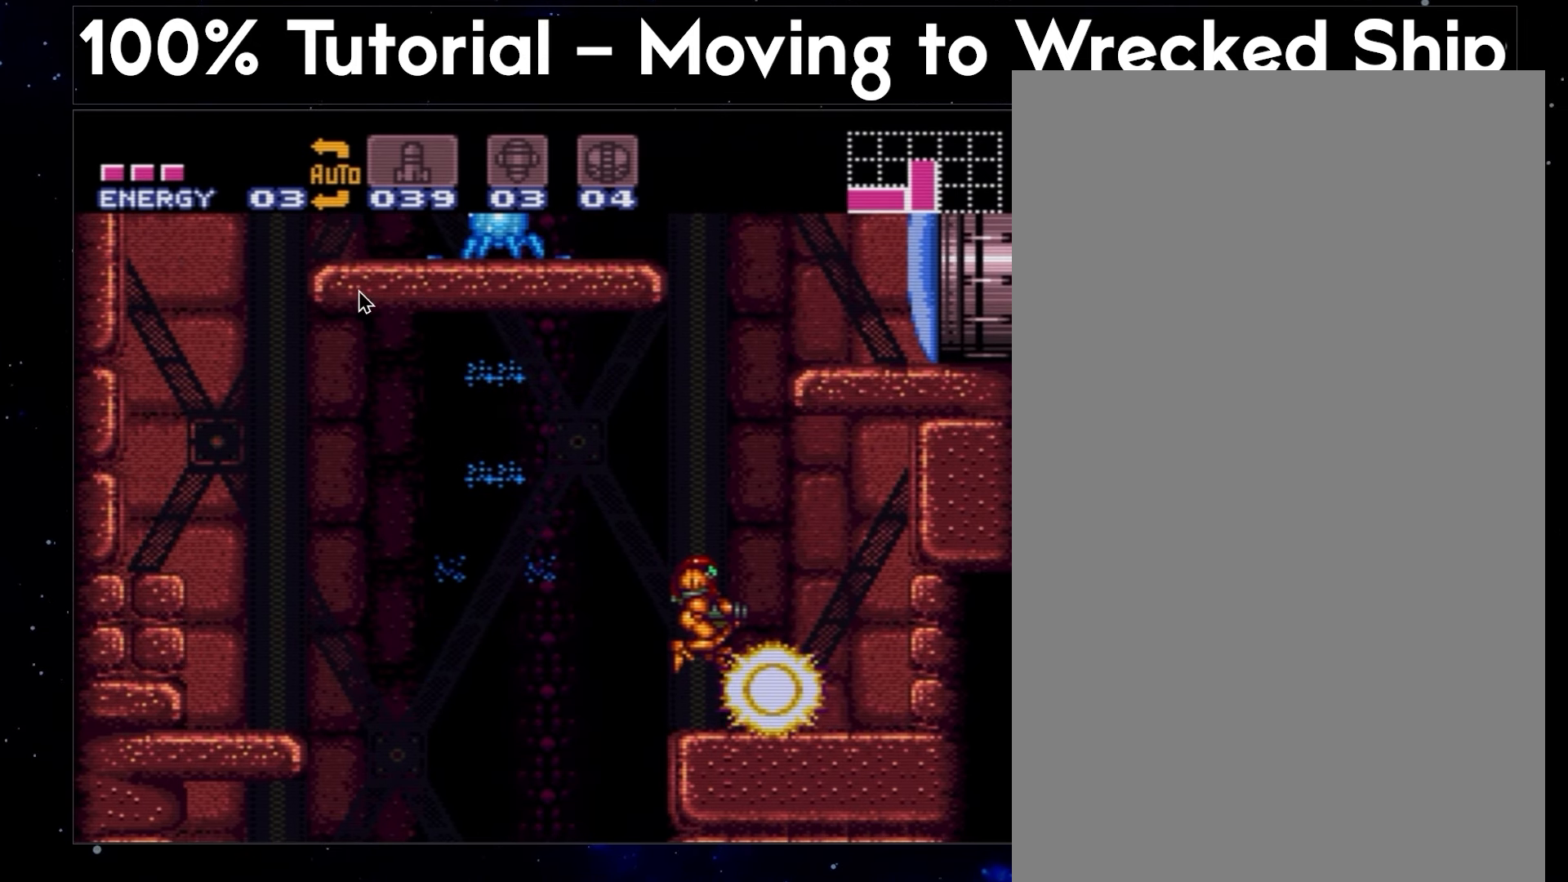
{"buttons": ["DPAD_RIGHT"], "events": []}
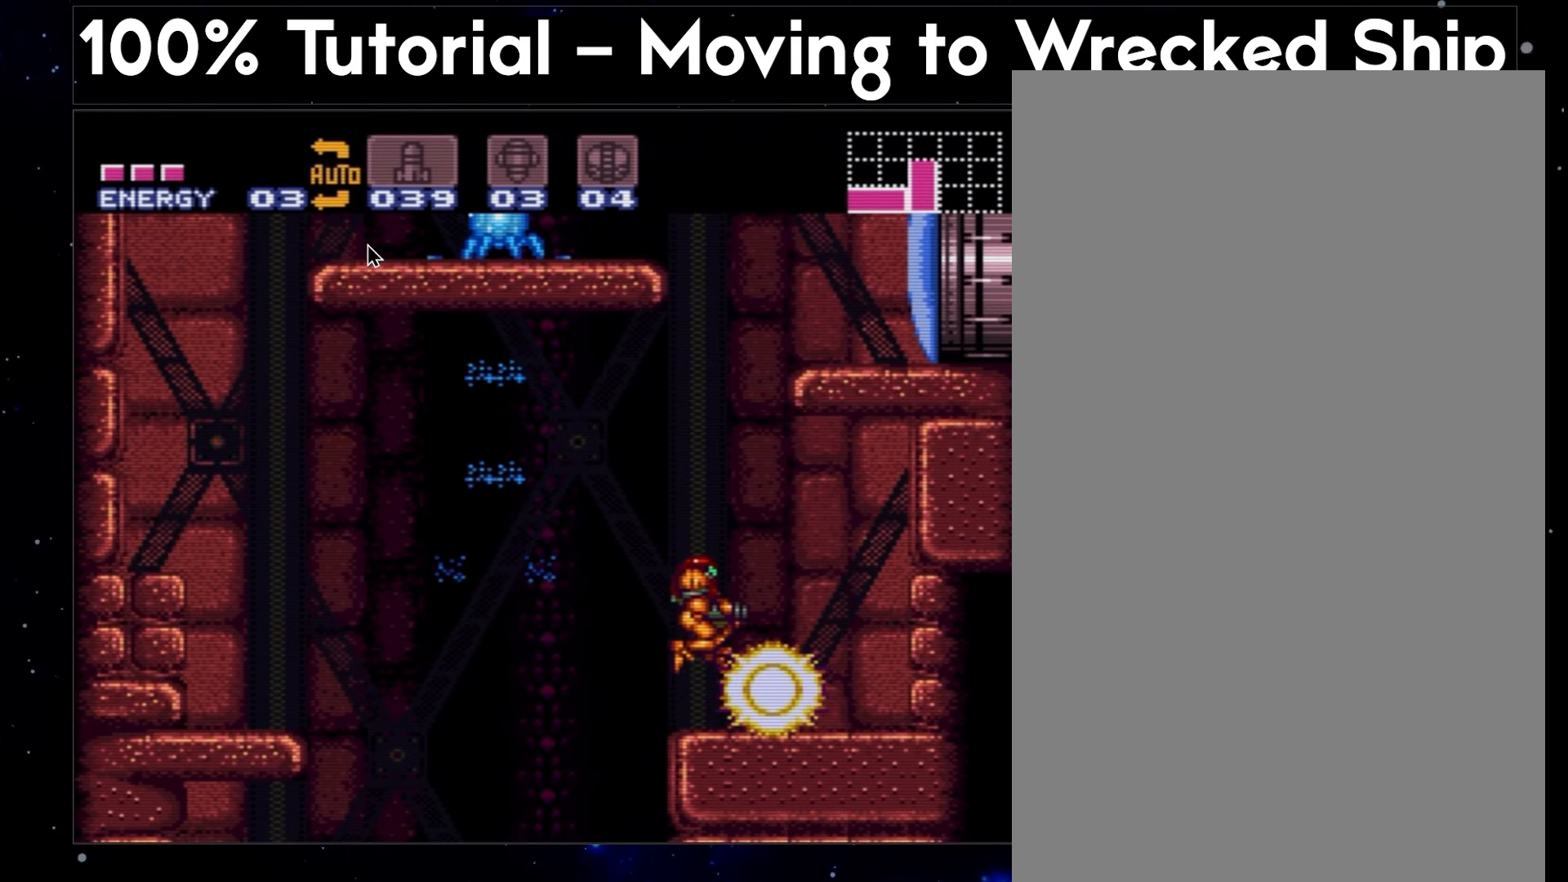
{"buttons": ["DPAD_RIGHT"], "events": []}
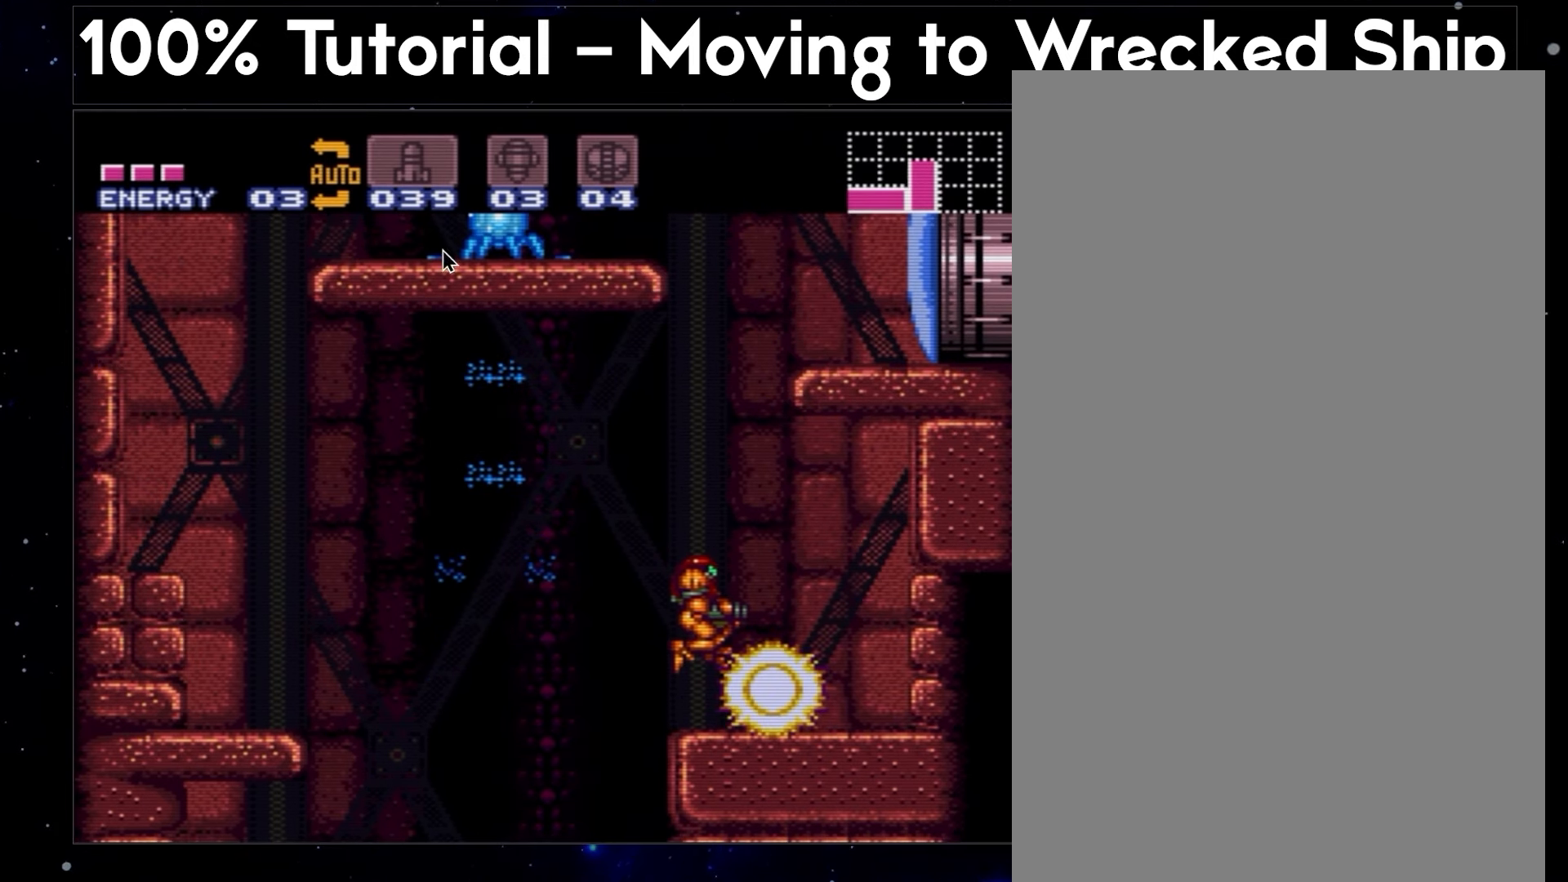
{"buttons": ["DPAD_RIGHT"], "events": []}
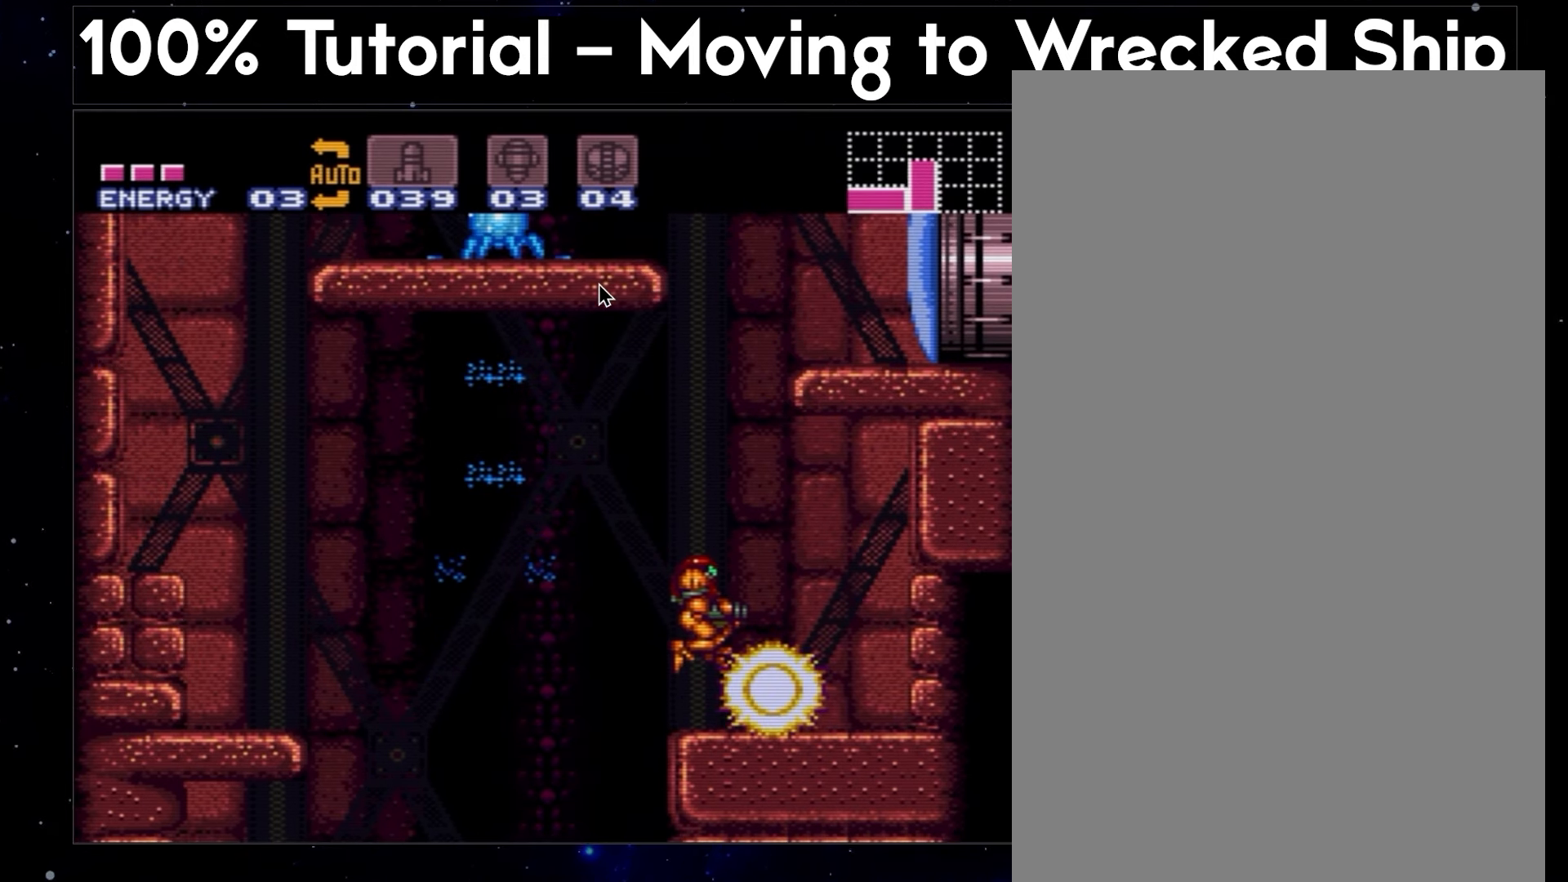
{"buttons": ["DPAD_RIGHT"], "events": []}
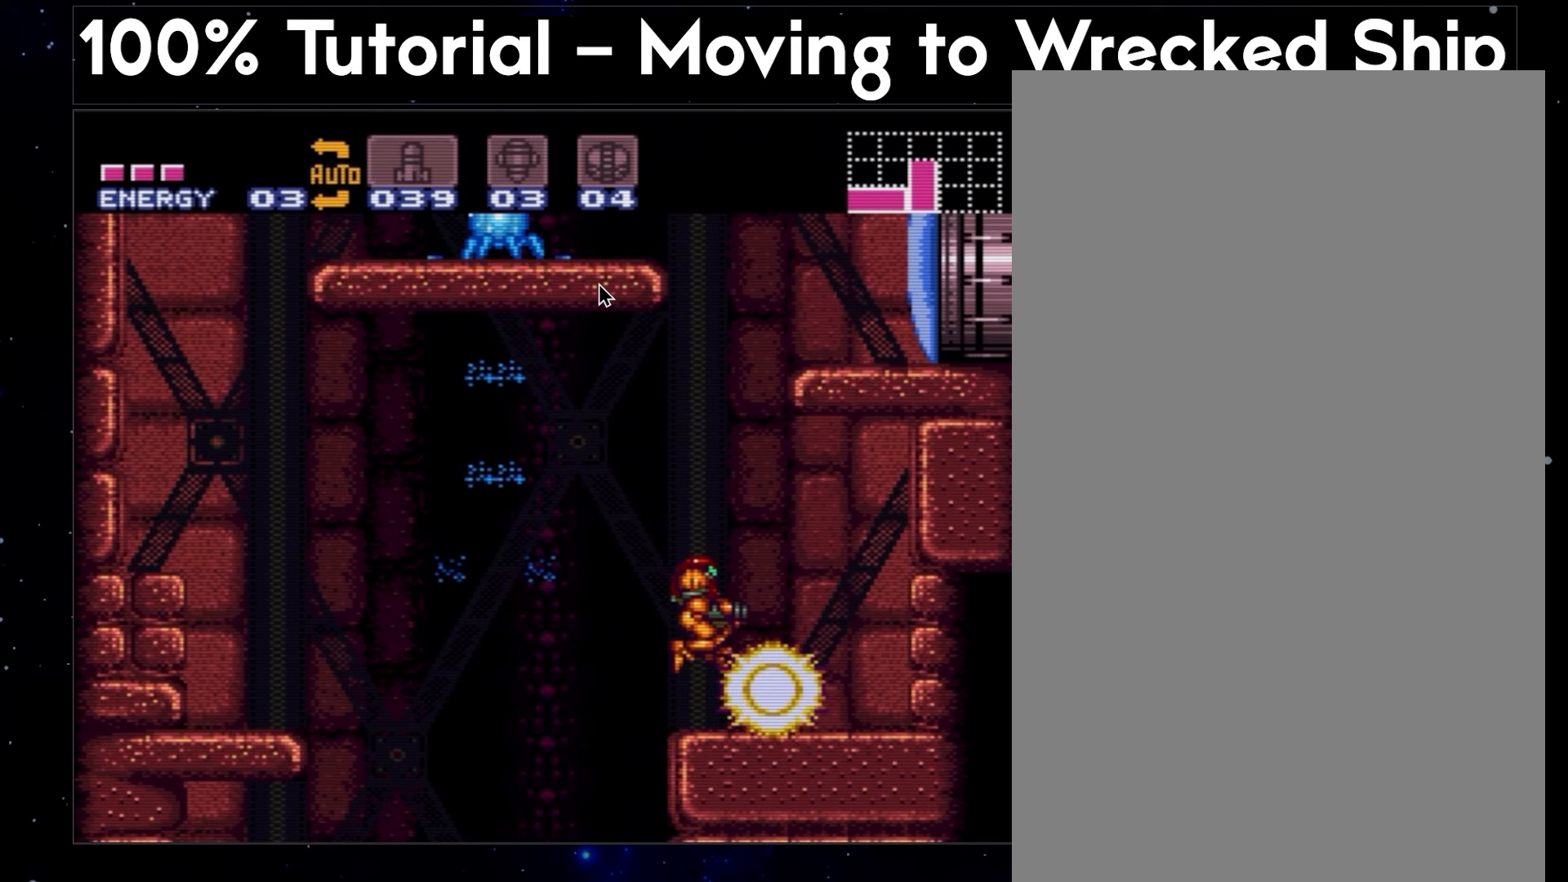
{"buttons": ["DPAD_RIGHT"], "events": []}
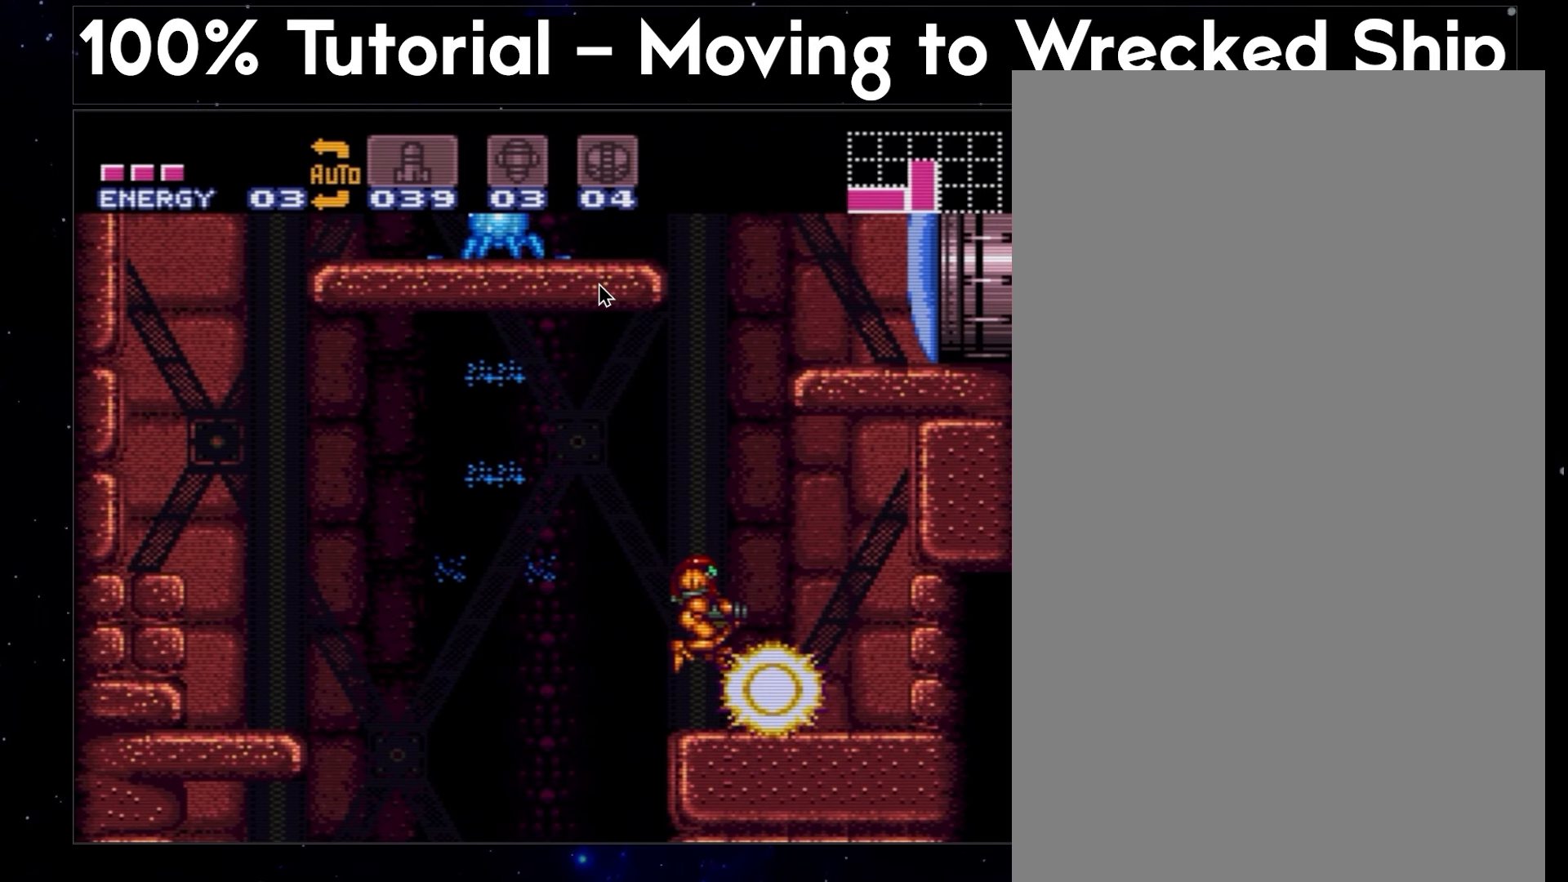
{"buttons": ["B", "R1"], "events": [[250, "DPAD_RIGHT", "up"], [317, "DPAD_LEFT", "down"], [333, "B", "down"], [333, "R1", "down"], [400, "DPAD_LEFT", "up"]]}
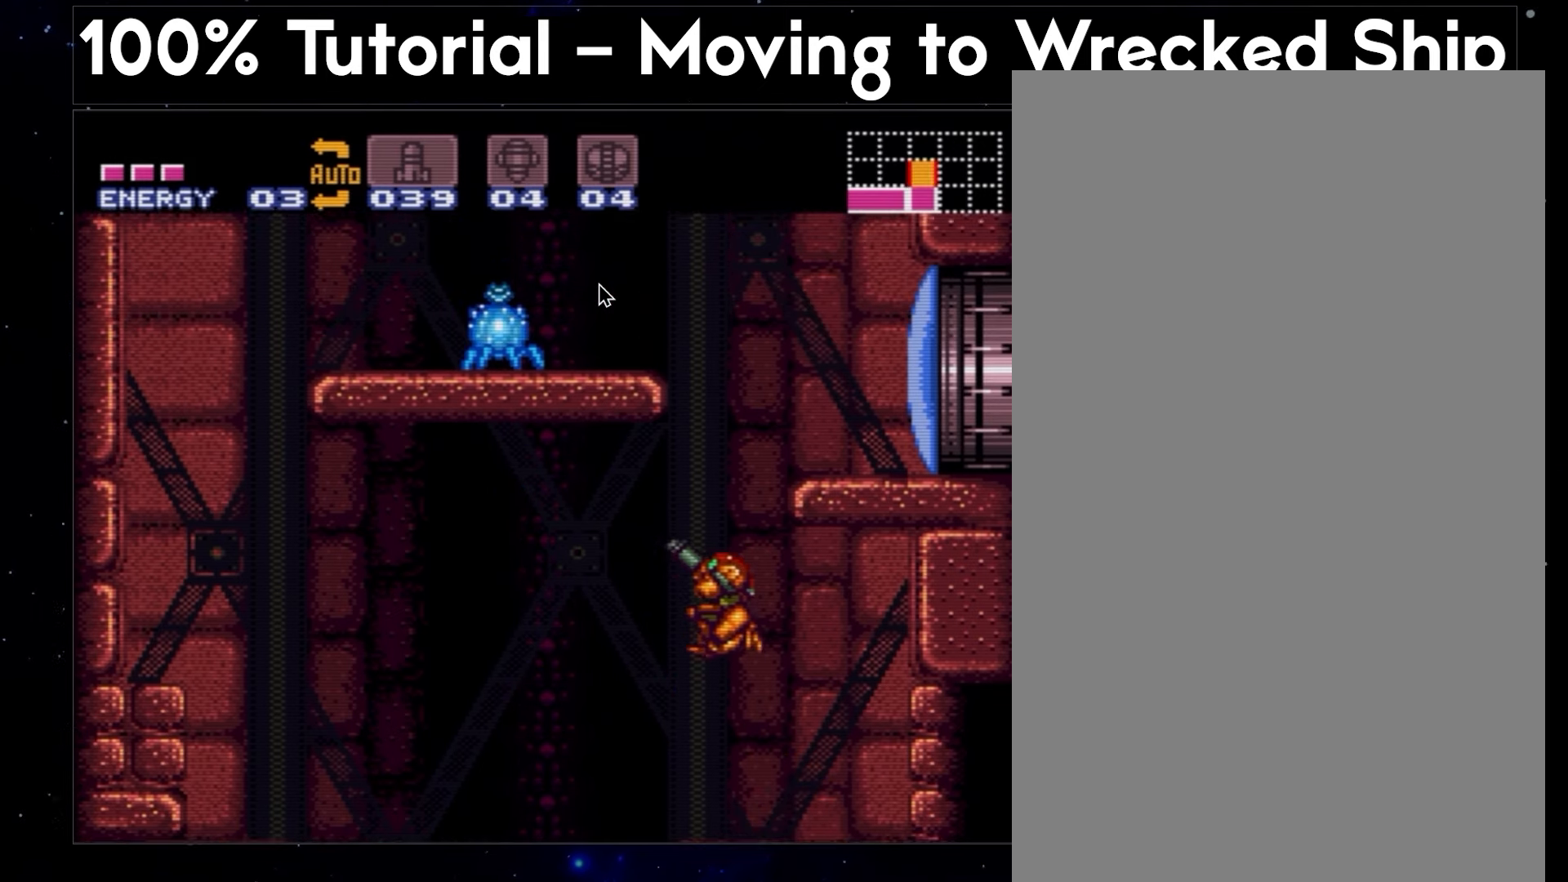
{"buttons": ["B", "R1", "DPAD_LEFT"], "events": [[83, "DPAD_LEFT", "down"]]}
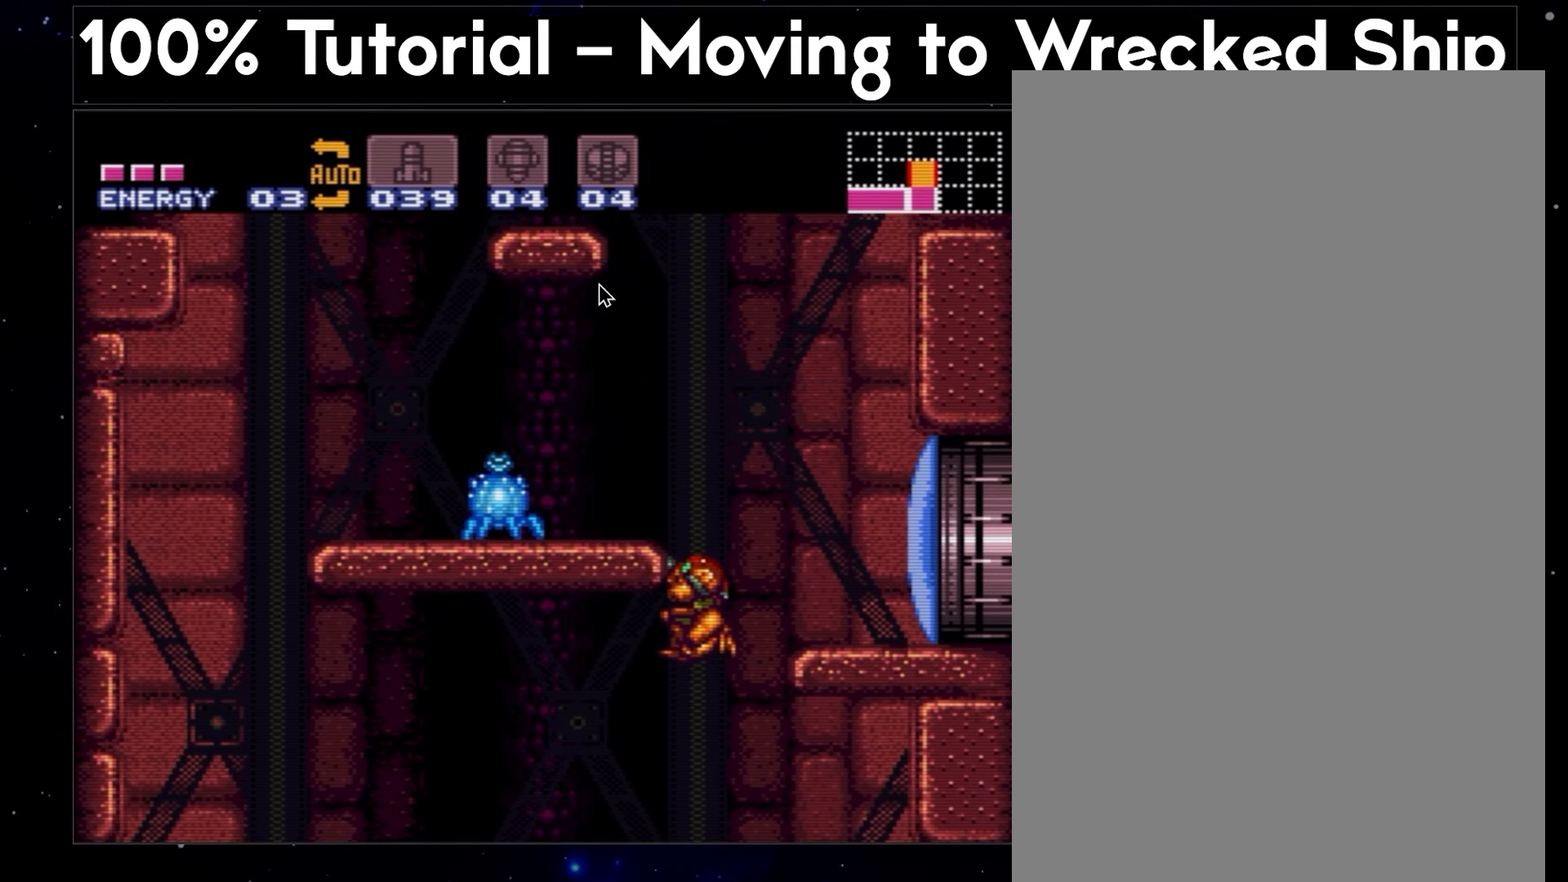
{"buttons": ["B", "R1", "DPAD_LEFT"], "events": []}
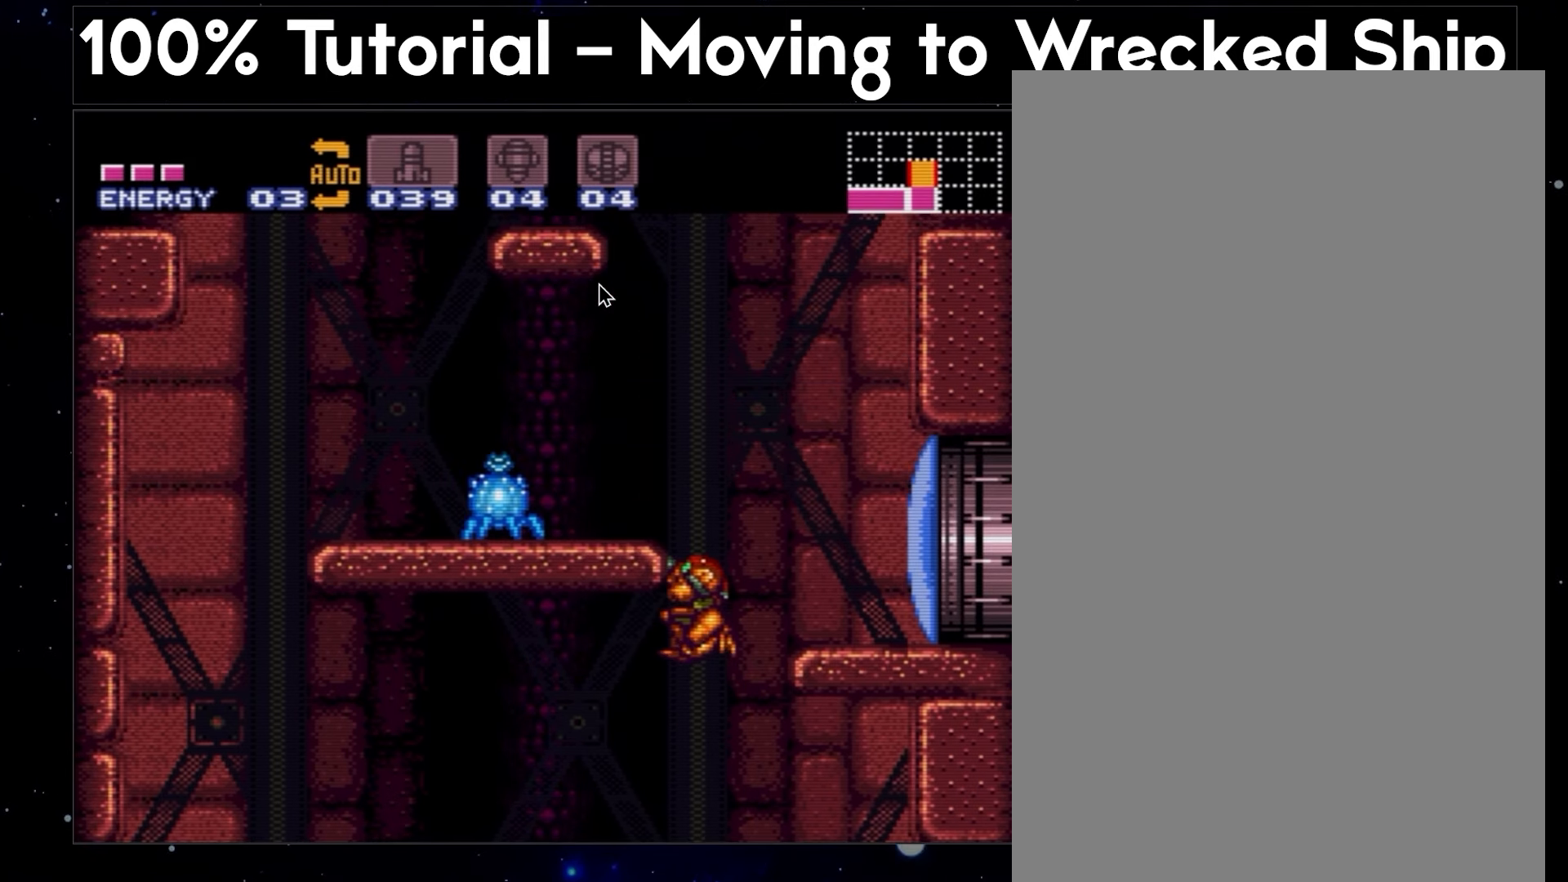
{"buttons": ["B", "Y", "R1", "DPAD_LEFT"], "events": [[433, "Y", "down"]]}
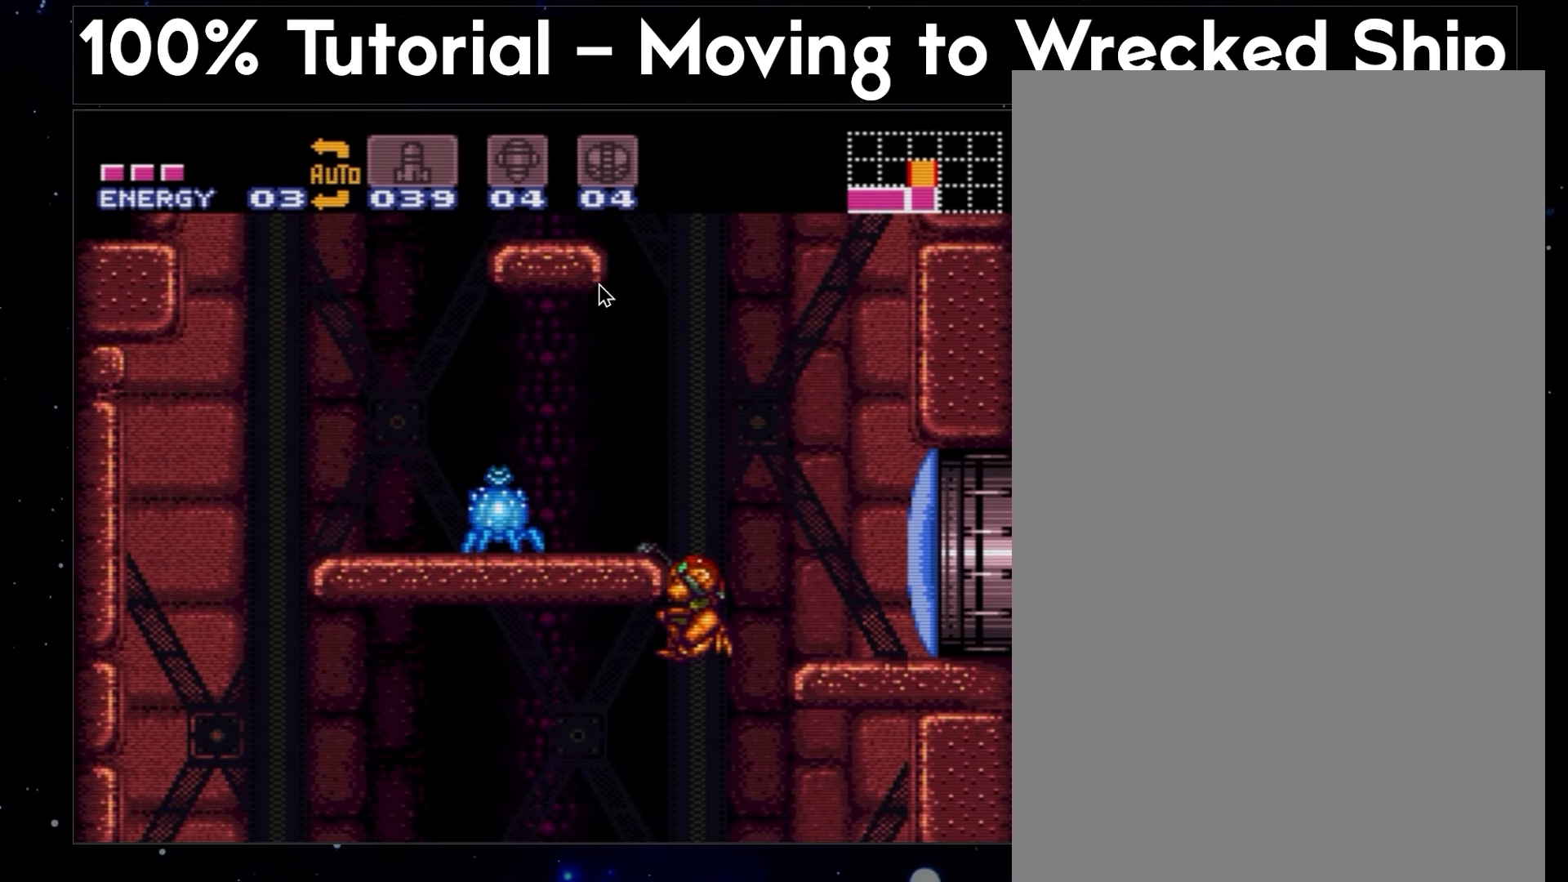
{"buttons": ["B", "Y", "R1", "DPAD_LEFT"], "events": []}
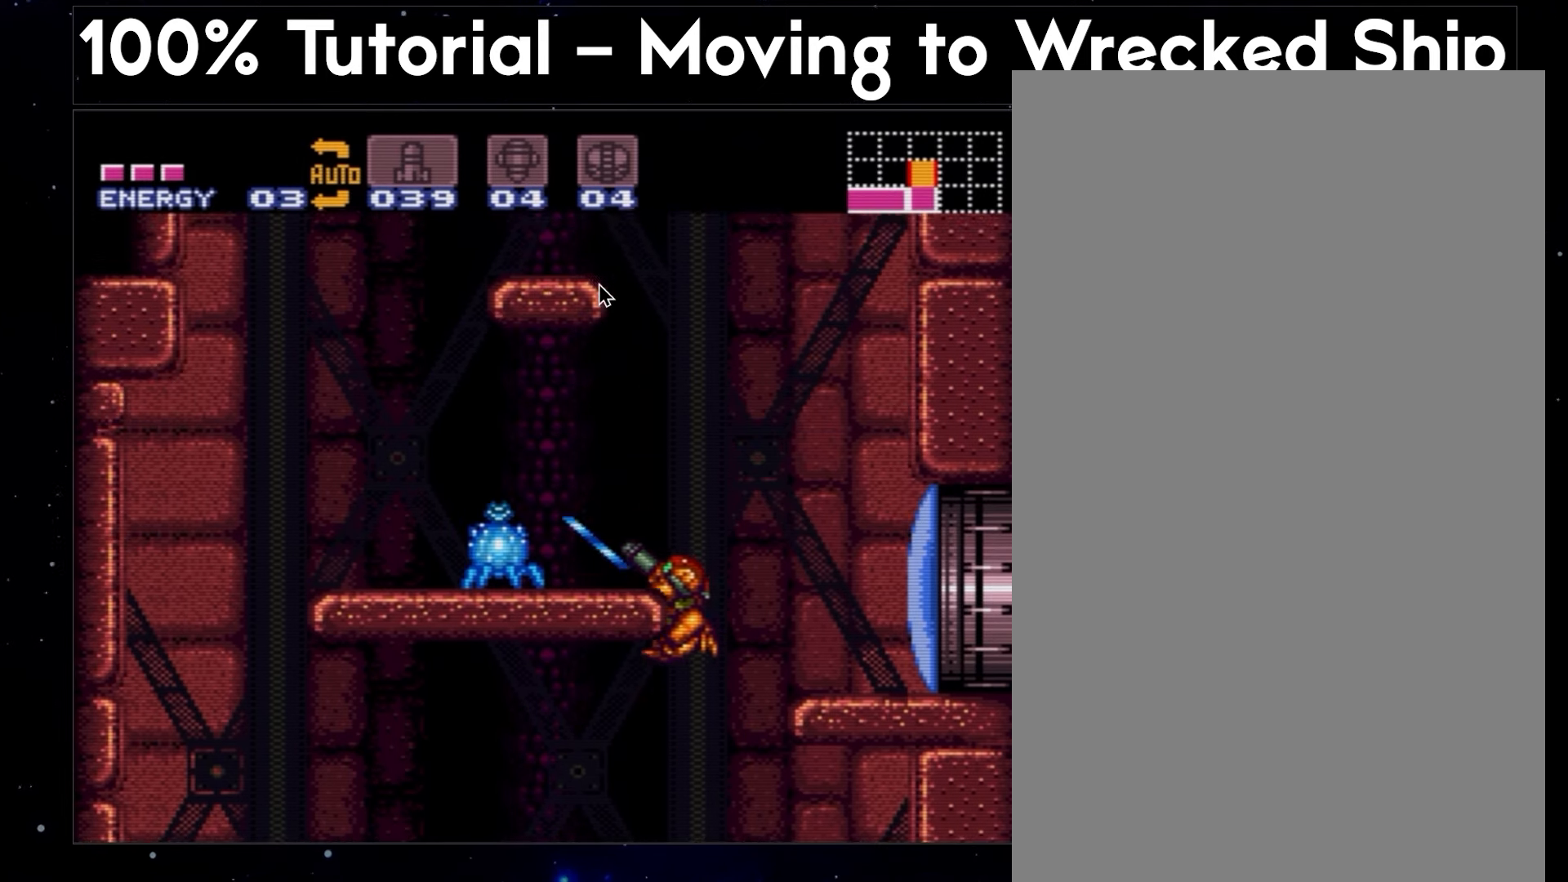
{"buttons": ["DPAD_DOWN"], "events": [[233, "DPAD_DOWN", "down"], [267, "DPAD_LEFT", "up"], [333, "Y", "up"], [367, "B", "up"], [400, "R1", "up"]]}
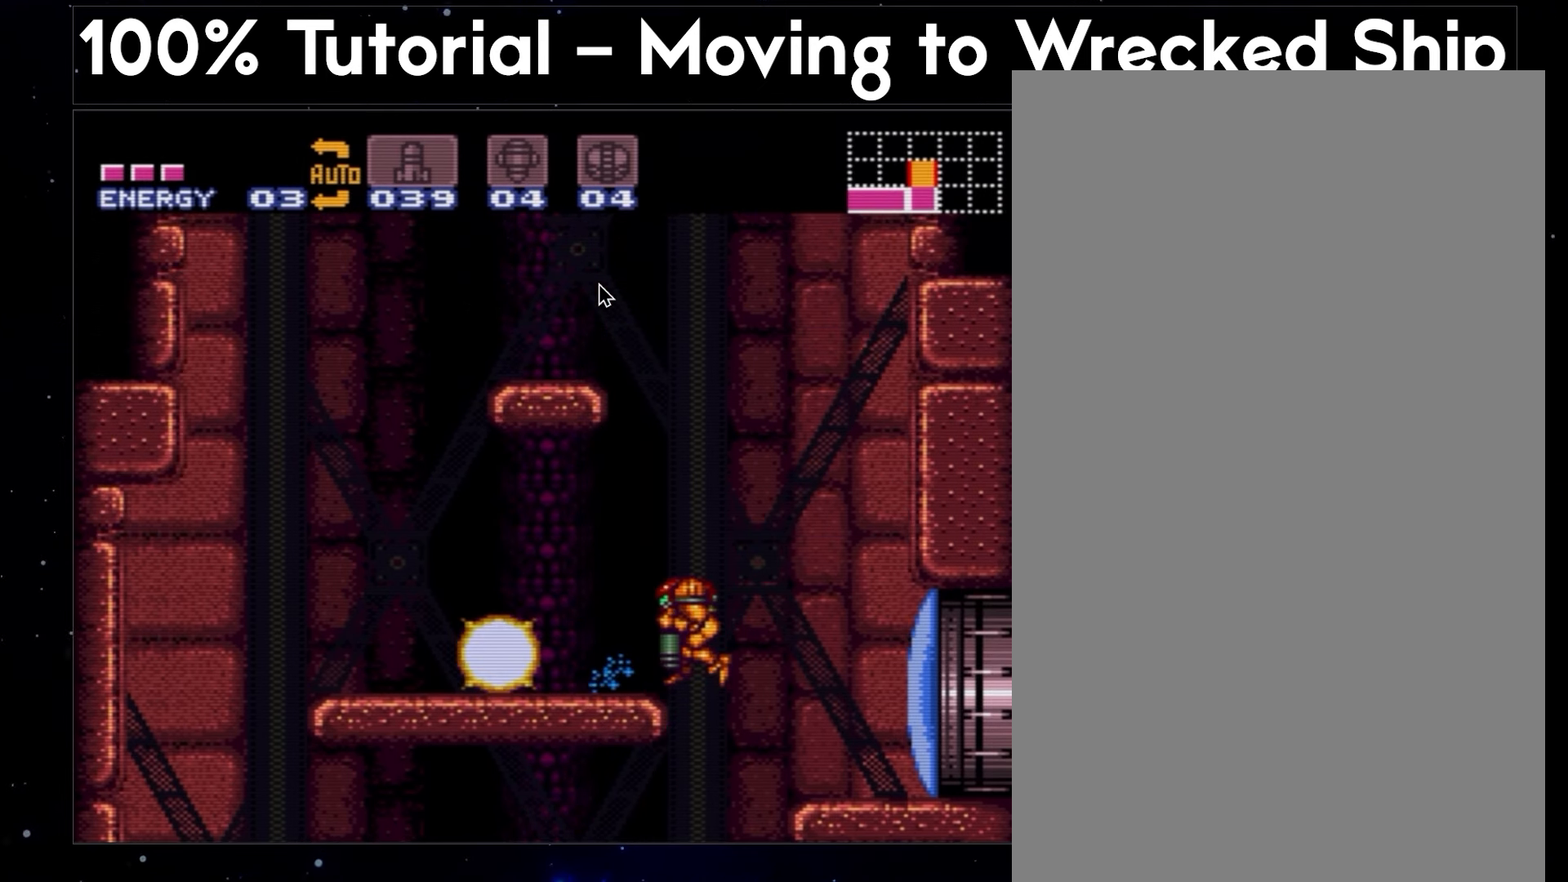
{"buttons": ["DPAD_DOWN"], "events": []}
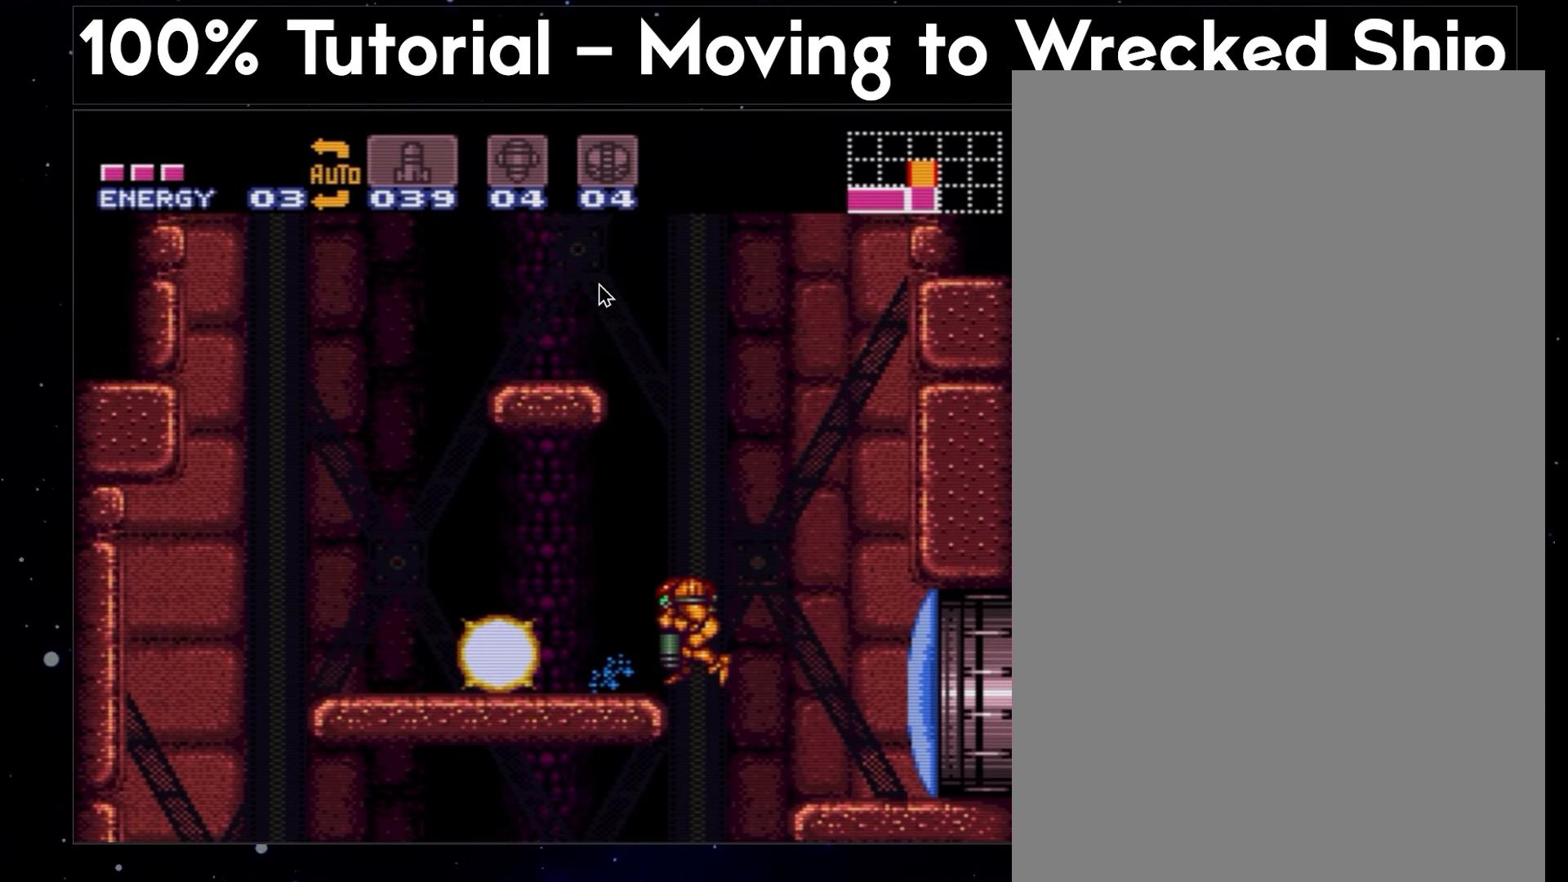
{"buttons": ["A", "DPAD_DOWN", "DPAD_LEFT"], "events": [[150, "A", "down"], [150, "DPAD_LEFT", "down"]]}
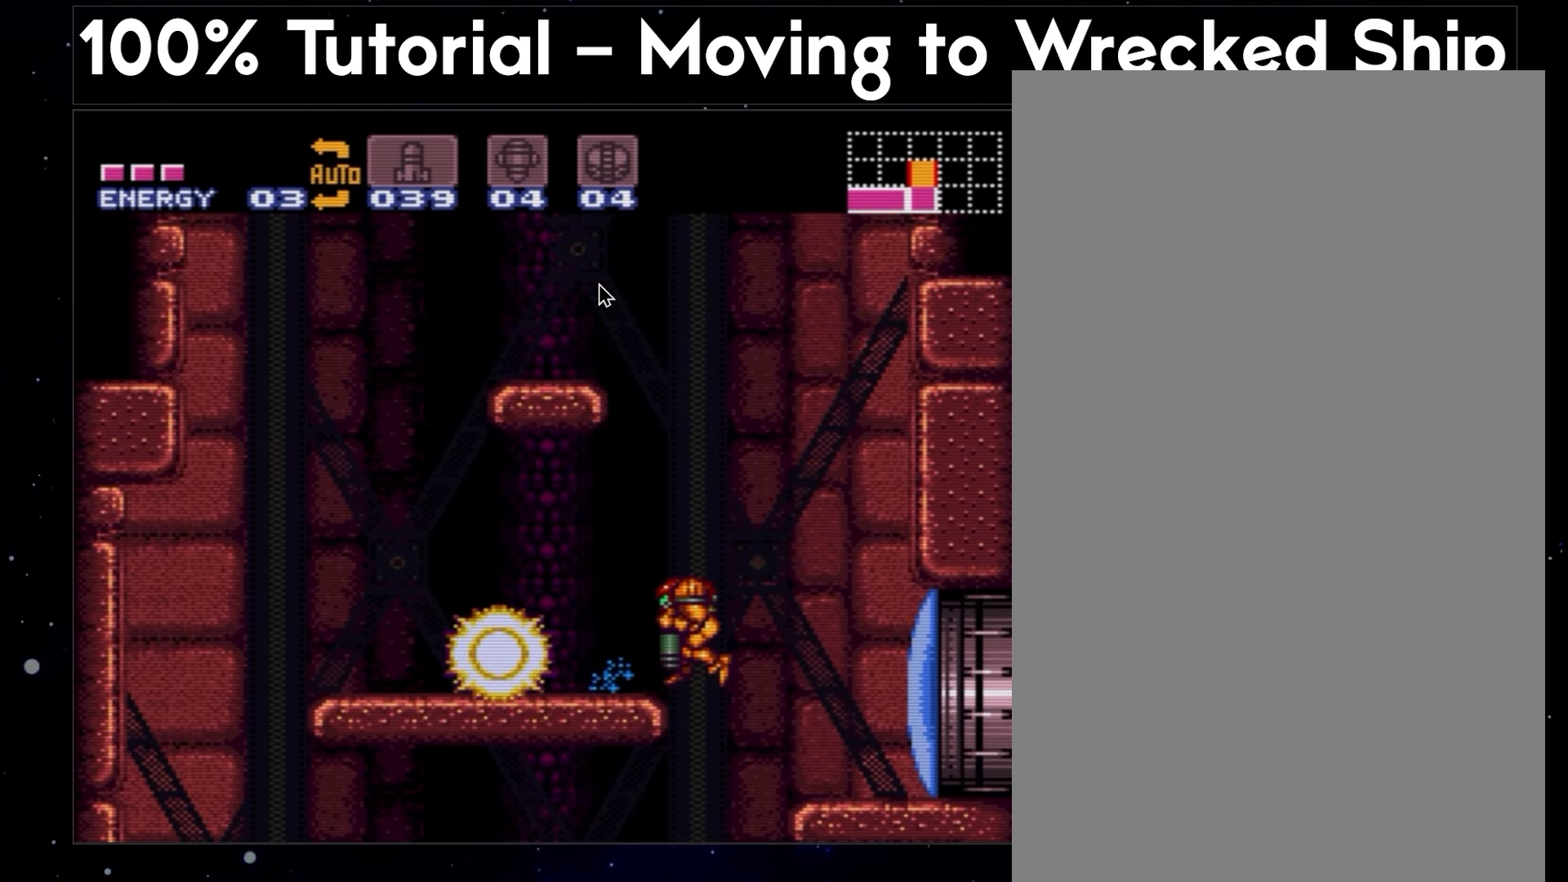
{"buttons": ["A", "X", "DPAD_LEFT"], "events": [[167, "X", "down"], [233, "DPAD_DOWN", "up"], [283, "X", "up"], [450, "X", "down"]]}
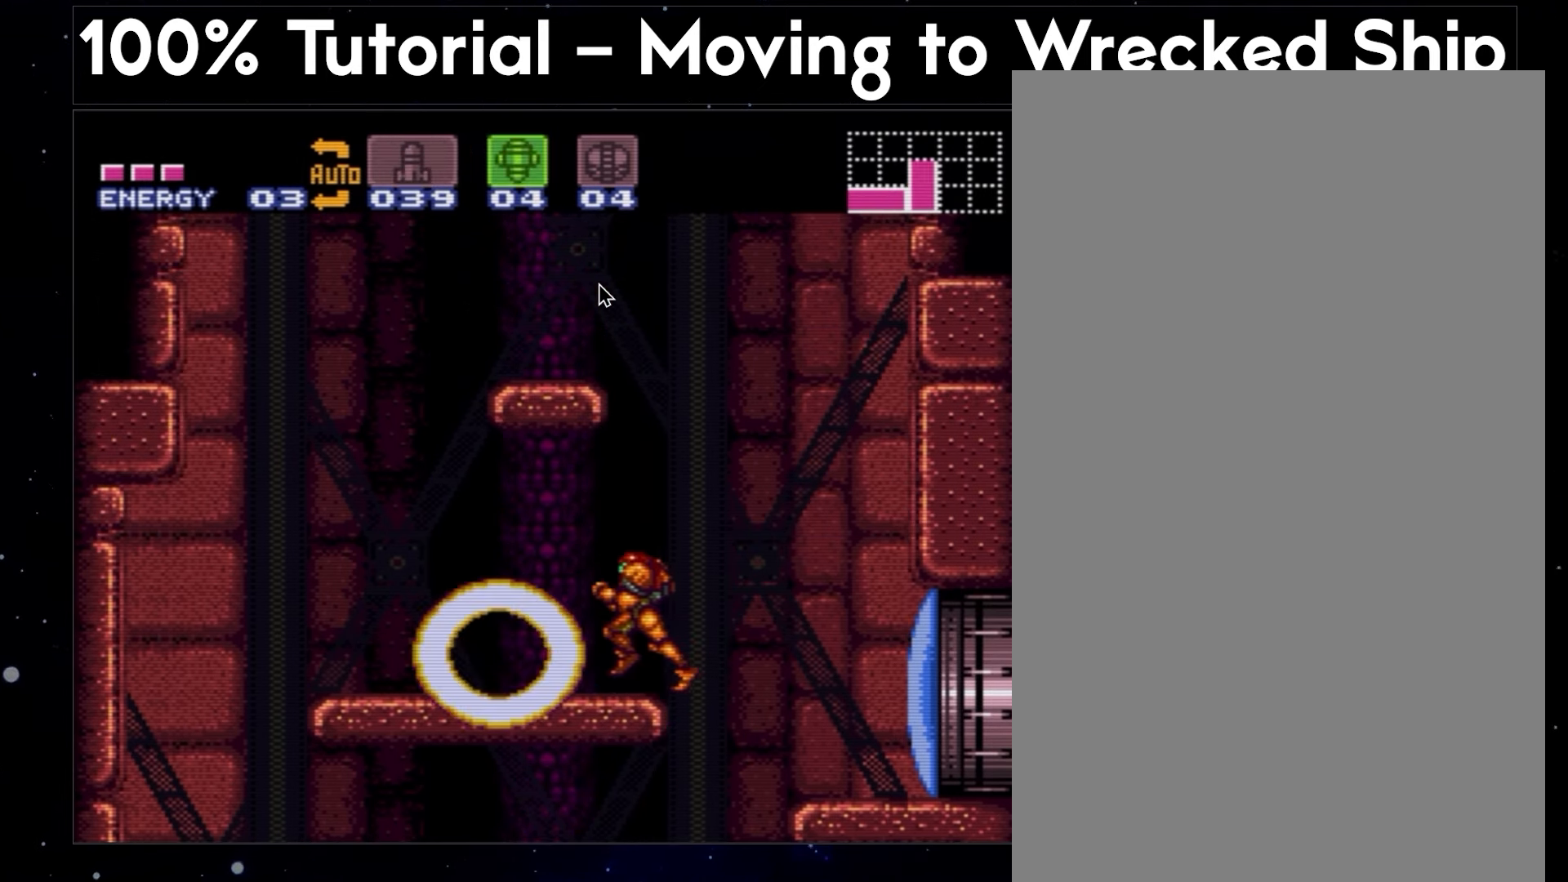
{"buttons": ["A", "B", "DPAD_RIGHT"], "events": [[50, "X", "up"], [283, "B", "down"], [350, "DPAD_LEFT", "up"], [417, "DPAD_RIGHT", "down"]]}
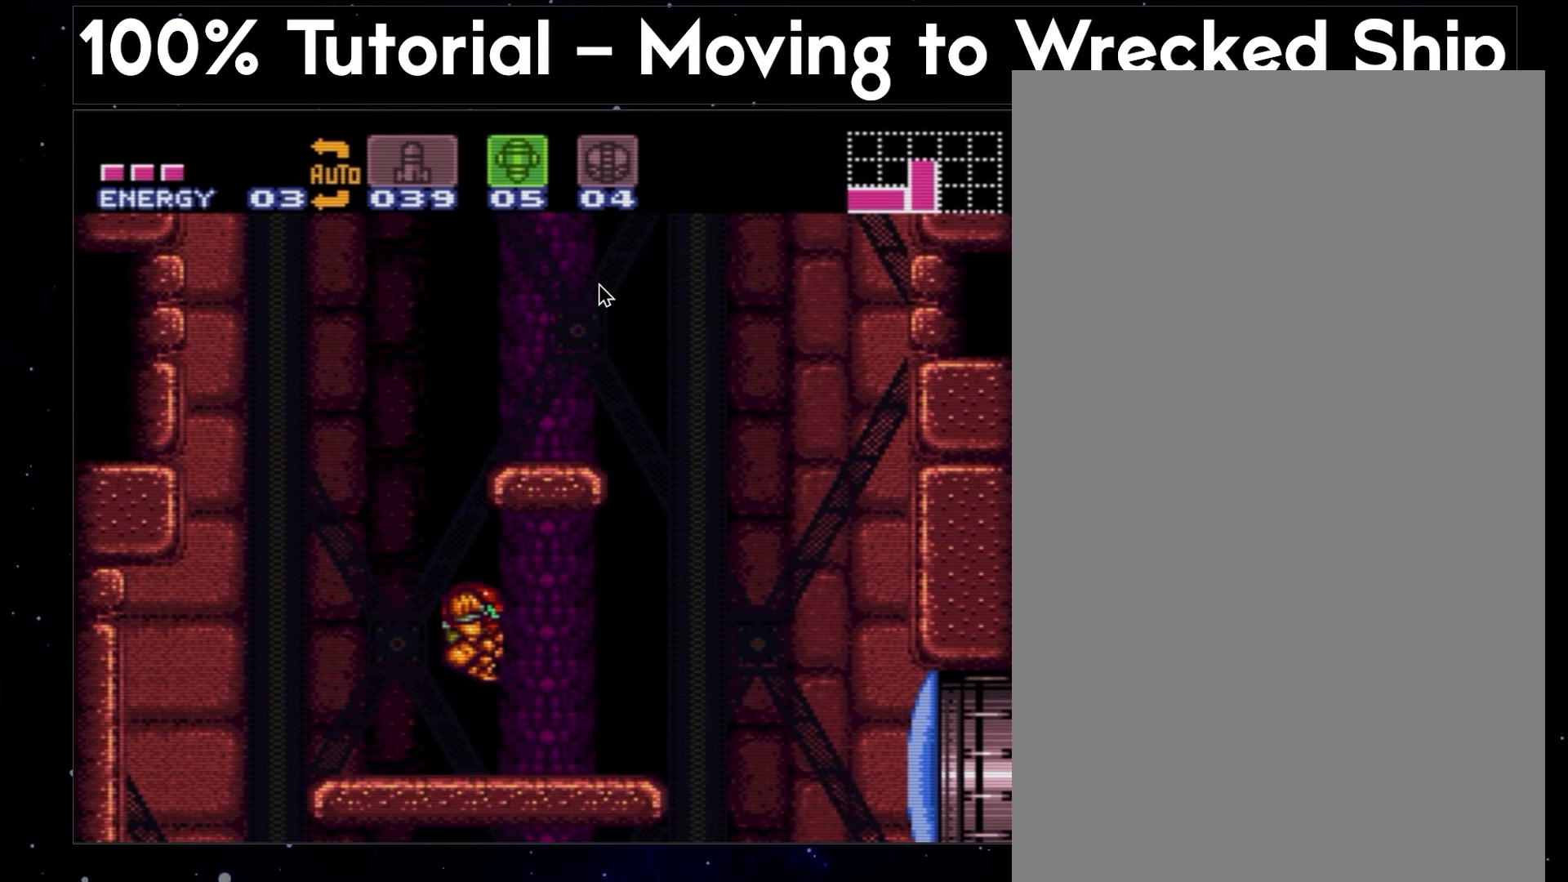
{"buttons": ["A", "B", "DPAD_RIGHT"], "events": []}
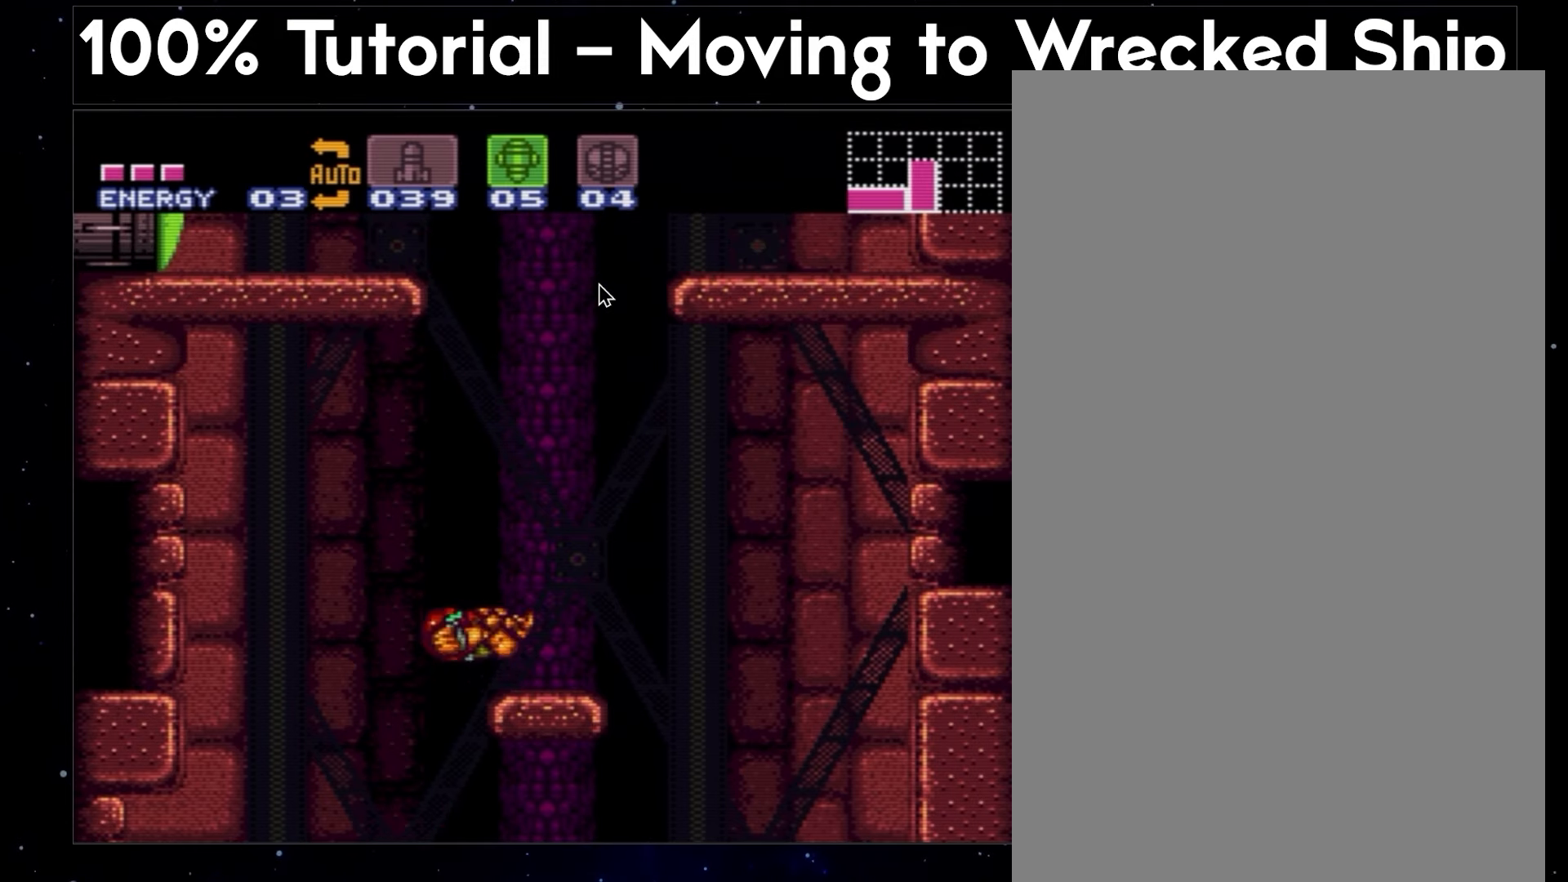
{"buttons": ["A", "L1", "DPAD_RIGHT"], "events": [[17, "B", "up"], [17, "L1", "down"]]}
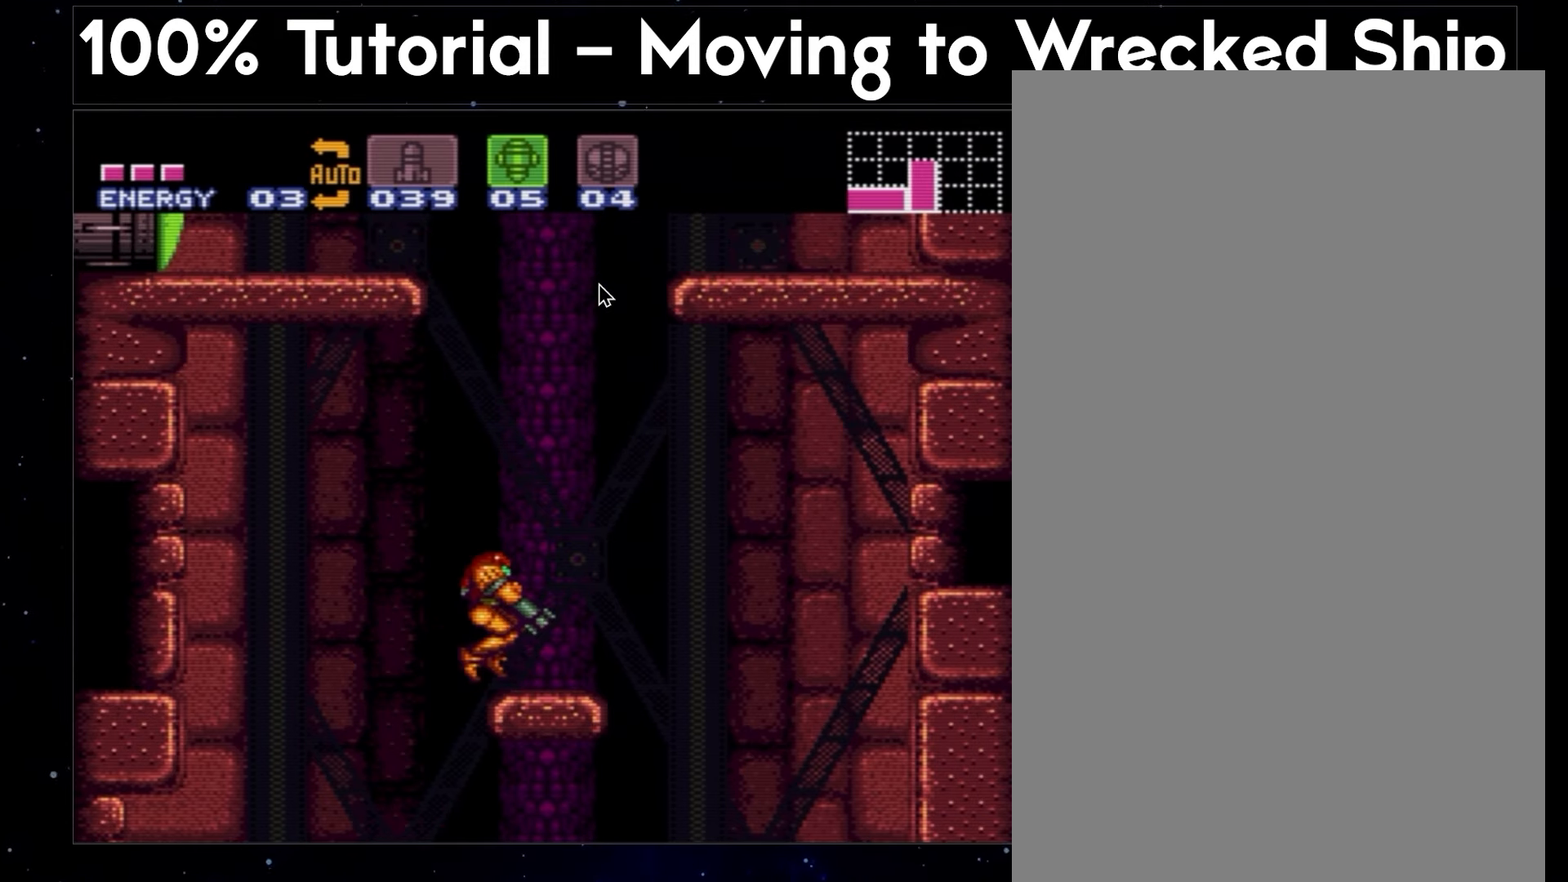
{"buttons": ["A", "B", "DPAD_RIGHT"], "events": [[417, "B", "down"], [483, "L1", "up"]]}
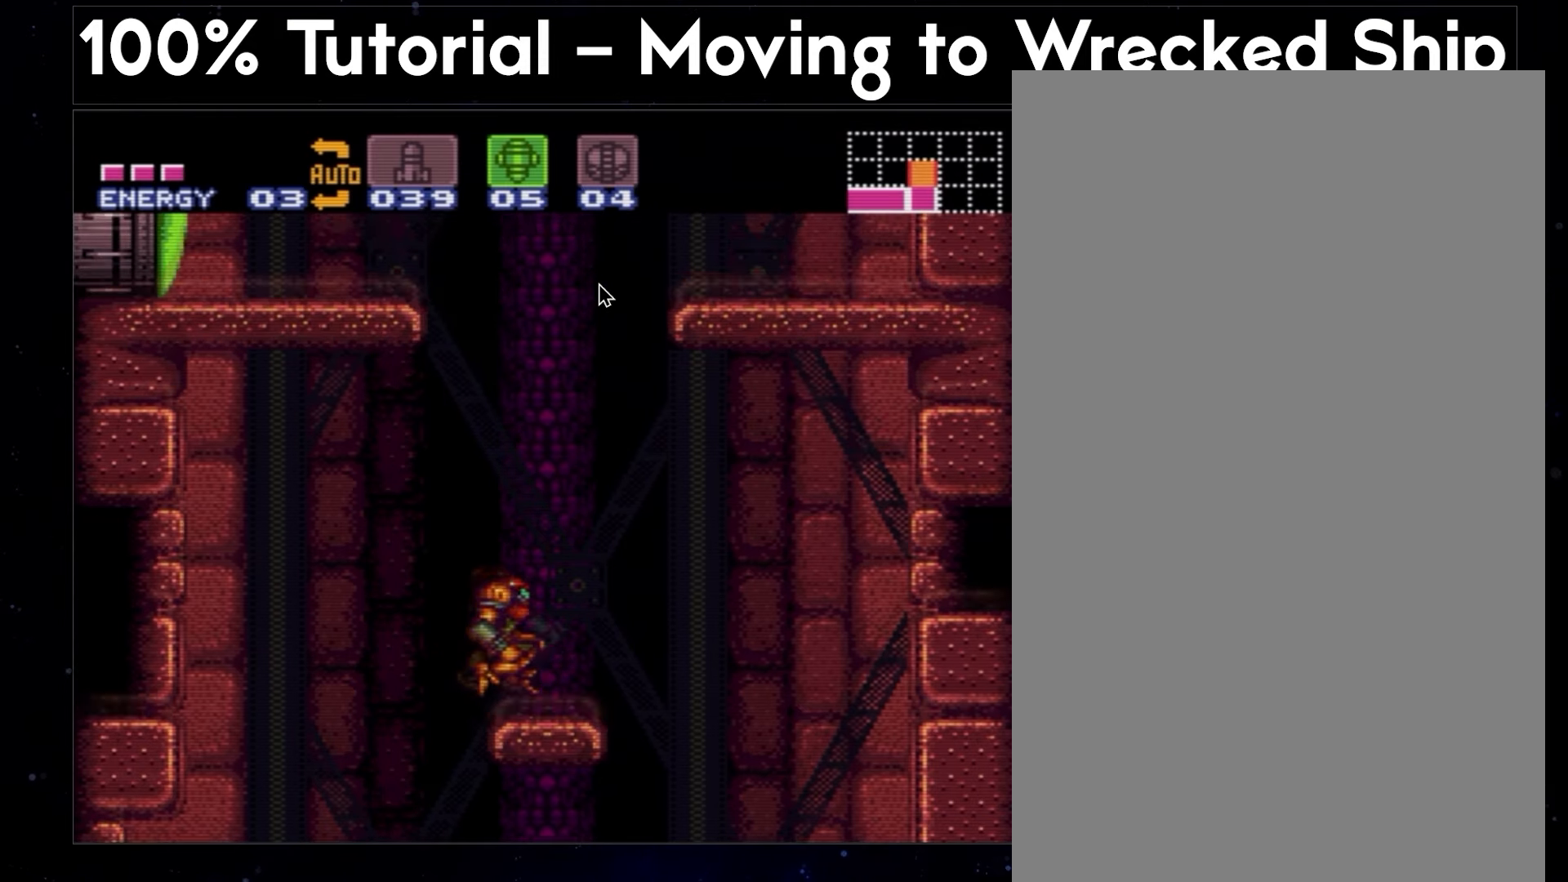
{"buttons": ["B", "DPAD_LEFT"], "events": [[17, "A", "up"], [17, "DPAD_RIGHT", "up"], [100, "DPAD_LEFT", "down"]]}
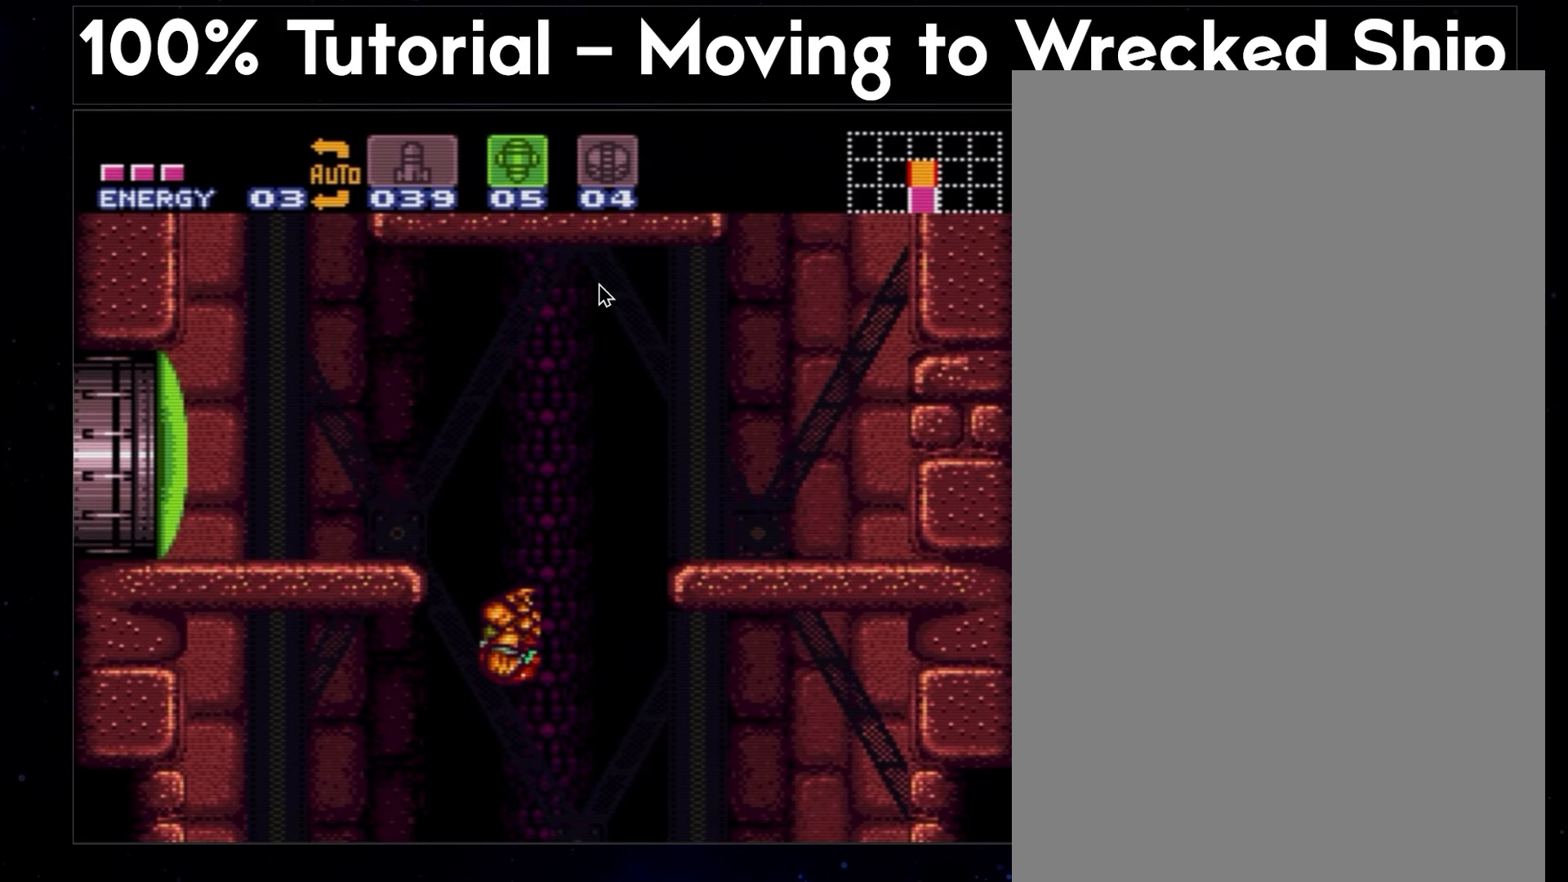
{"buttons": ["X"], "events": [[183, "Y", "down"], [367, "X", "down"], [433, "B", "up"], [467, "DPAD_LEFT", "up"], [500, "Y", "up"]]}
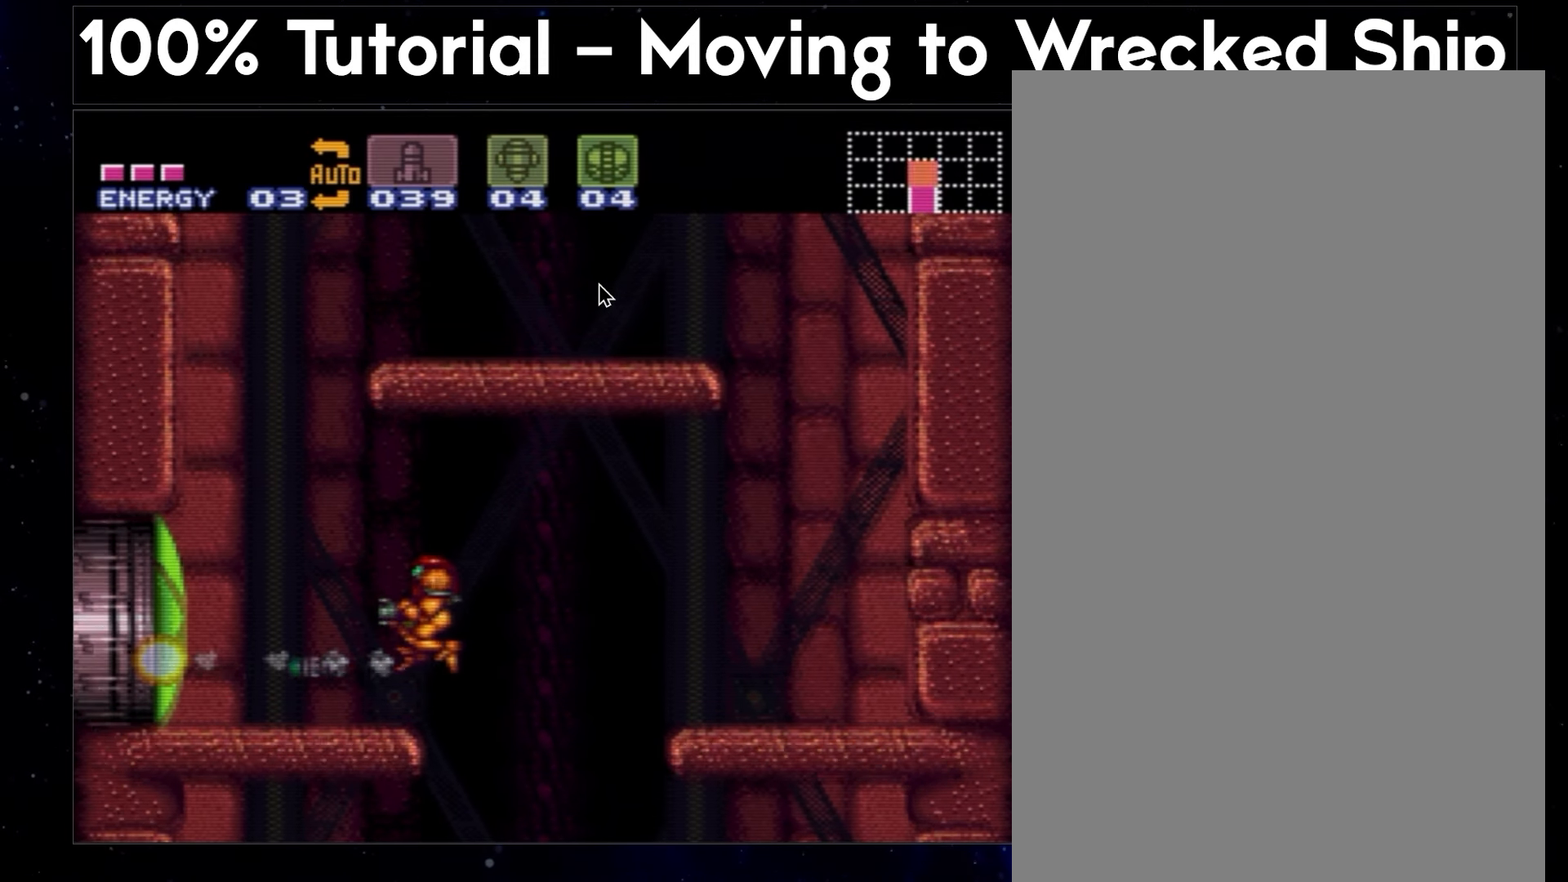
{"buttons": ["X"], "events": []}
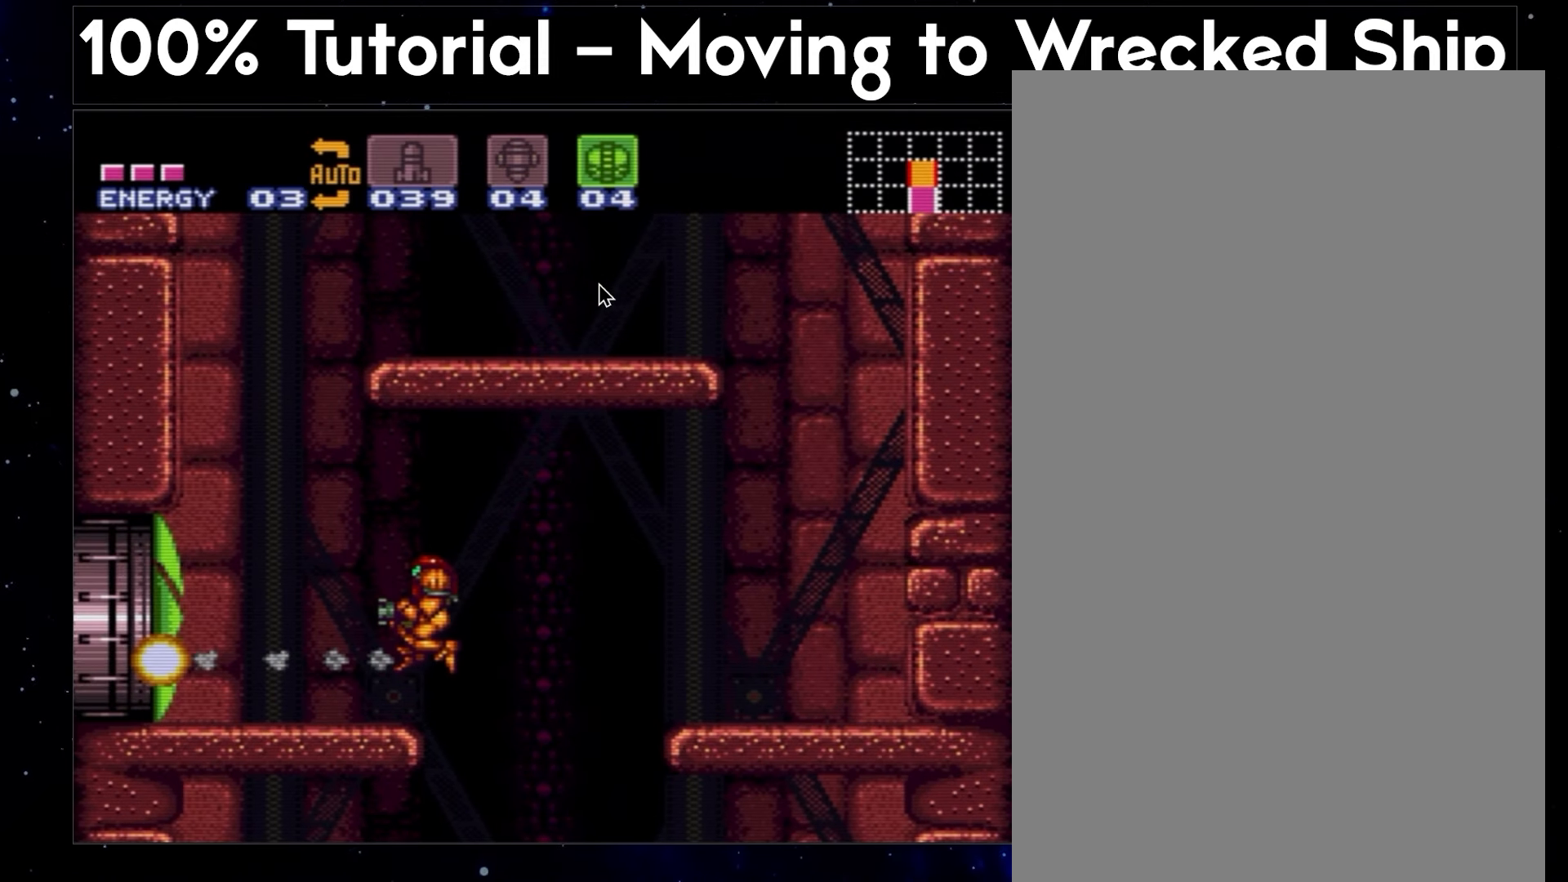
{"buttons": ["X"], "events": []}
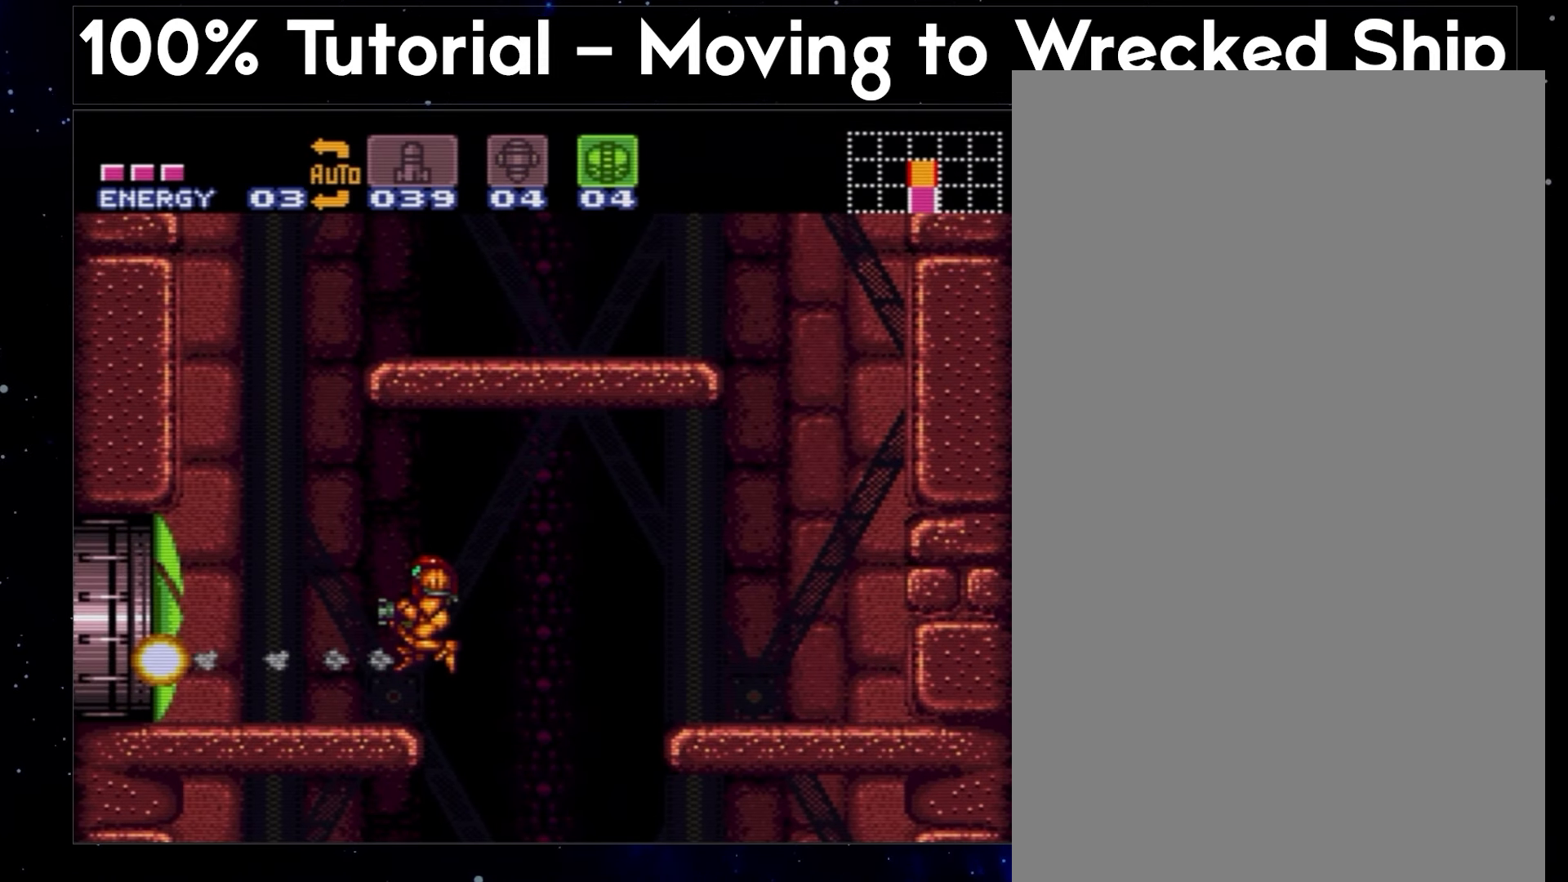
{"buttons": ["X"], "events": []}
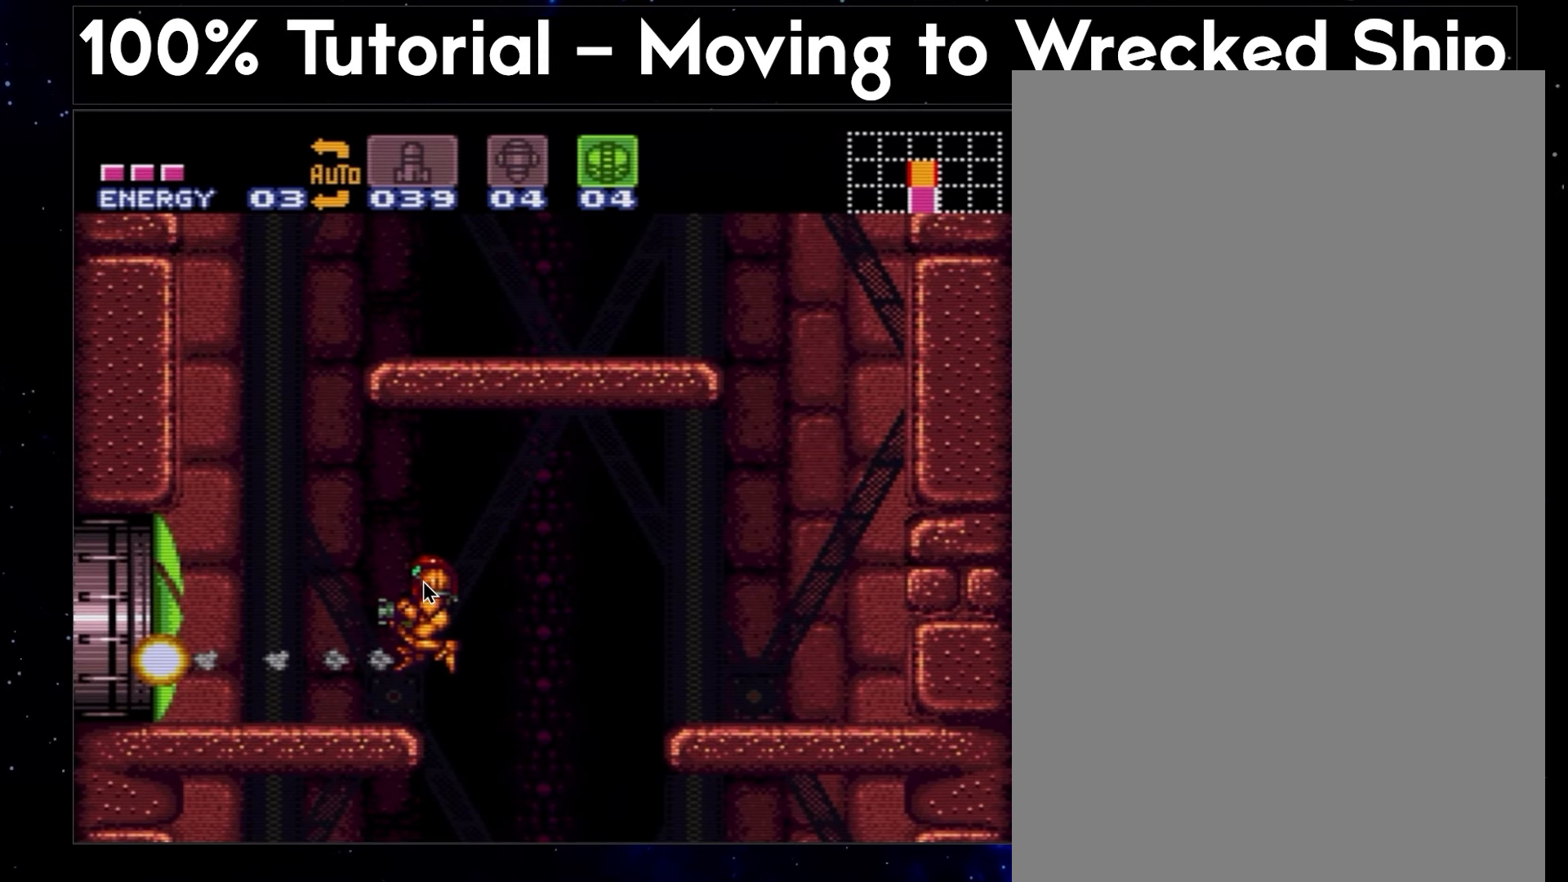
{"buttons": ["X"], "events": []}